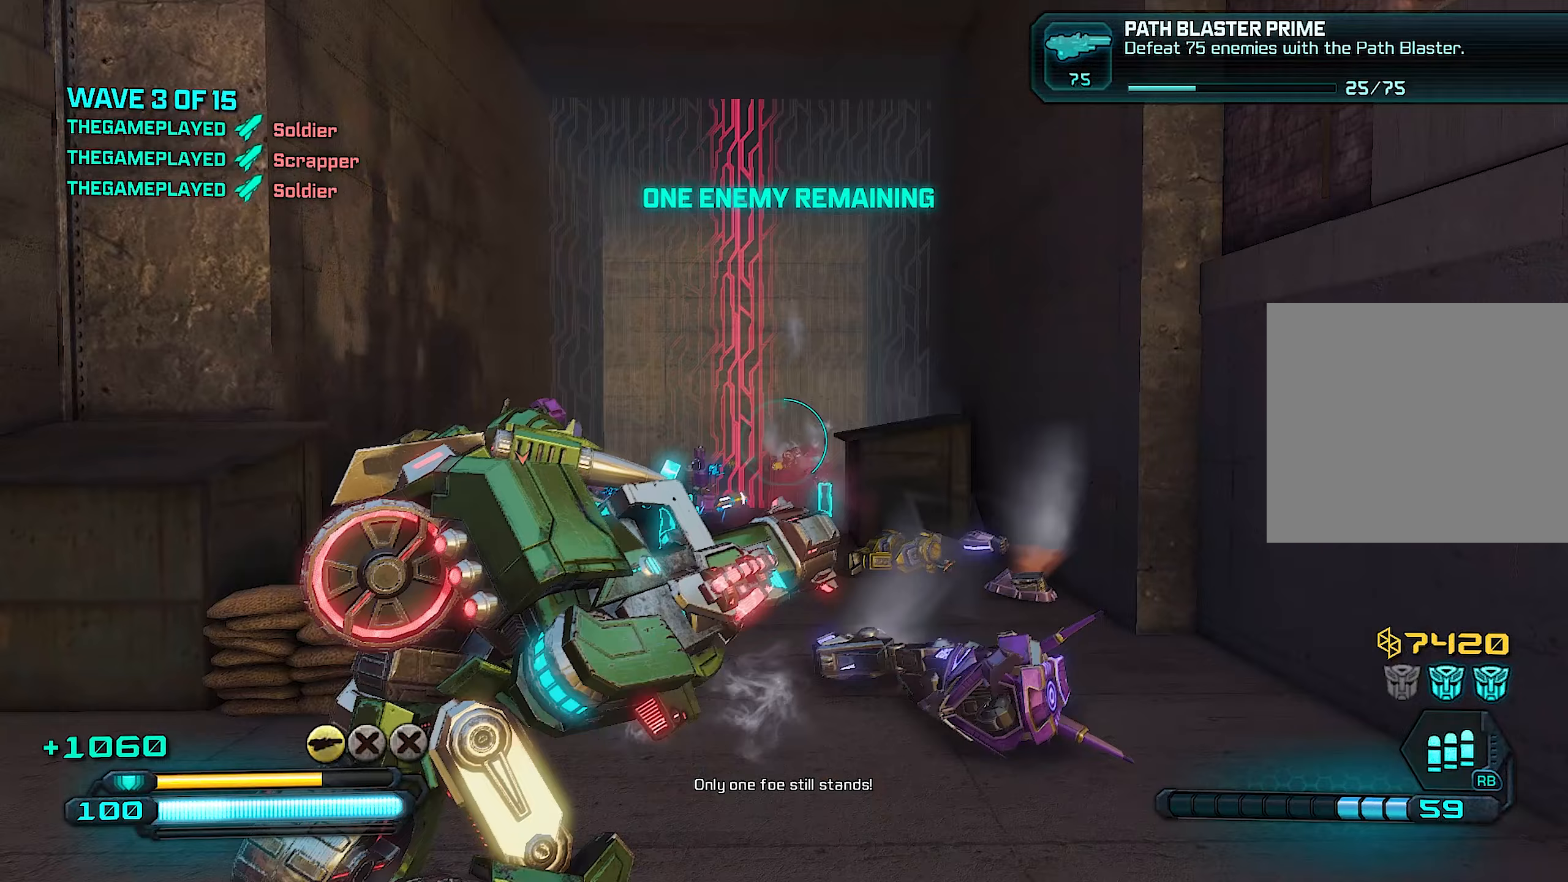
Gameplay with a controller (PlayStation layout); each line is a JSON object with the inputs held at the frame after it (dt_ms = milliseconds from this image to that frame). "events" lists button and stick changes between this image and that frame as [ms after this image, input, new state], when the widget could be followed in between.
{"dt_ms": 100, "buttons": [], "left_stick": "center", "right_stick": "left", "events": []}
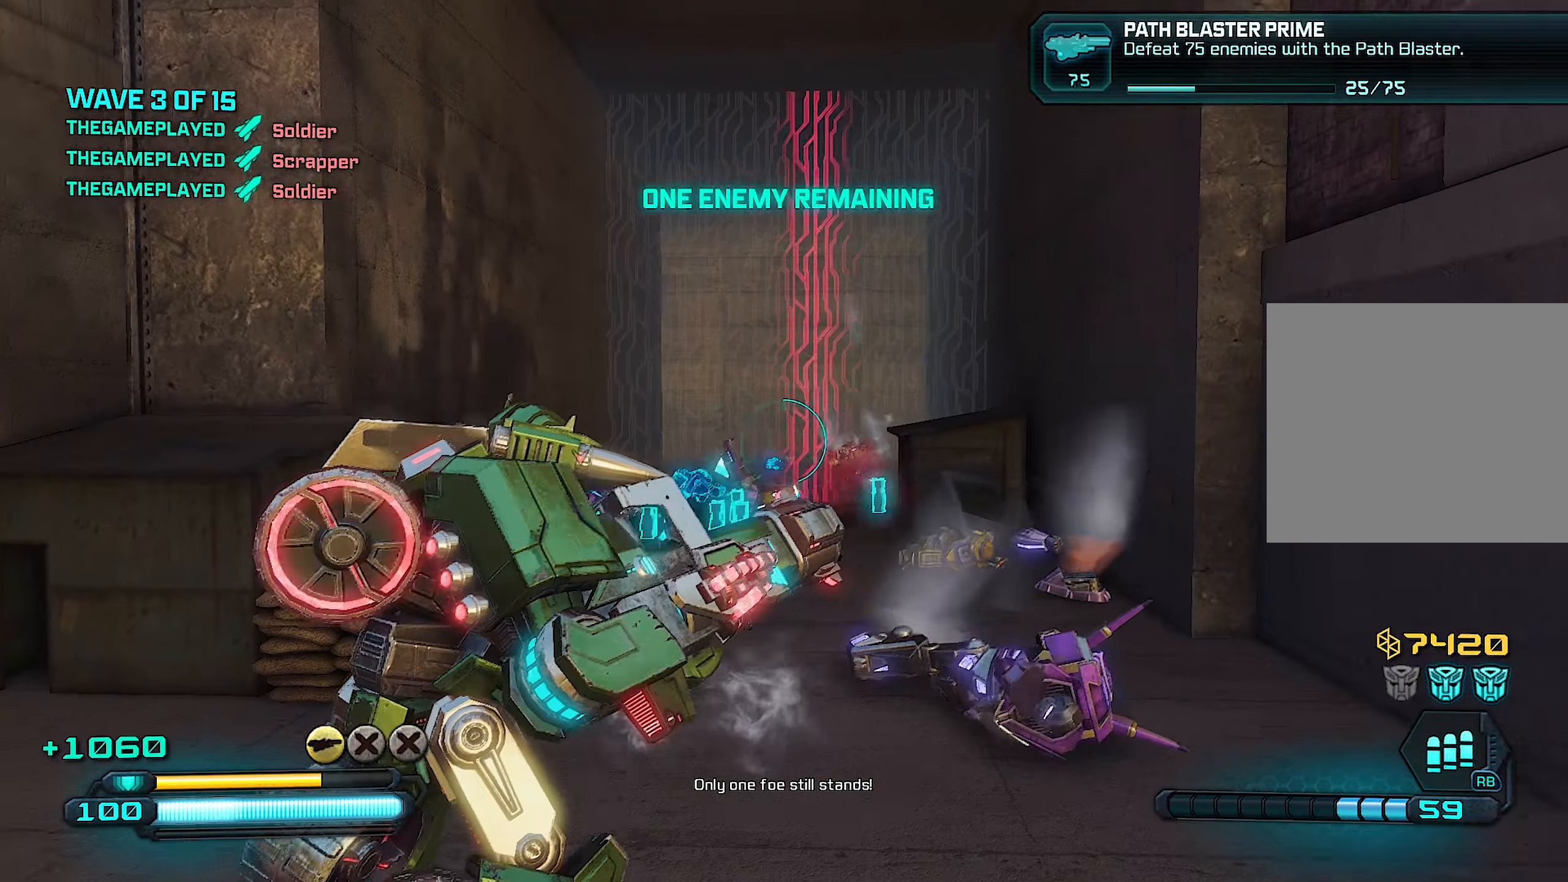
{"dt_ms": 500, "buttons": [], "left_stick": "center", "right_stick": "center", "events": [[60, "right_stick", "center"]]}
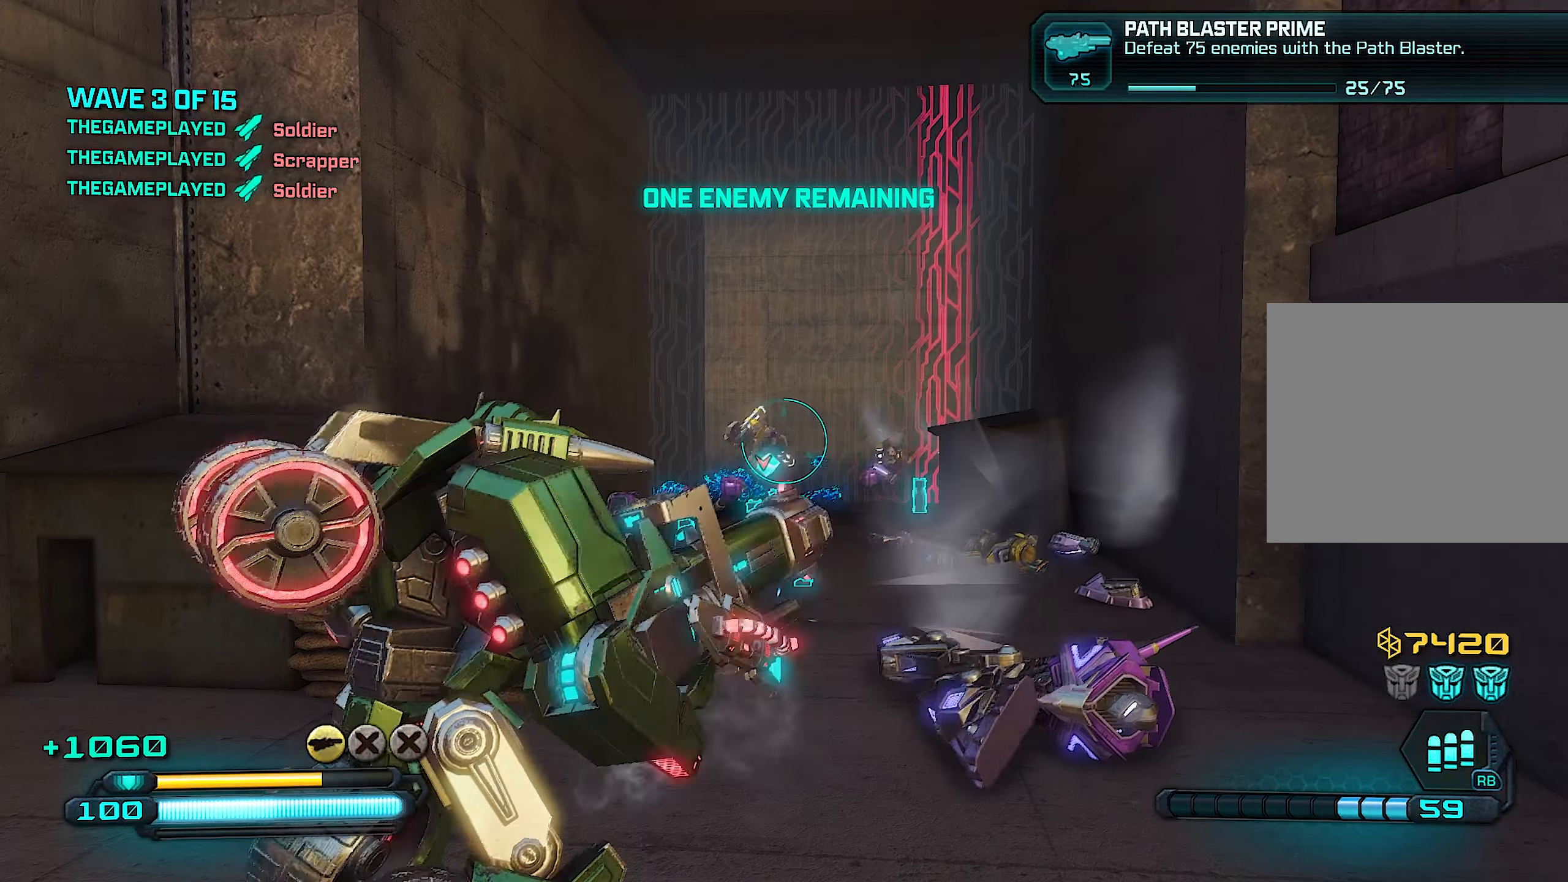
{"dt_ms": 500, "buttons": [], "left_stick": "center", "right_stick": "center", "events": []}
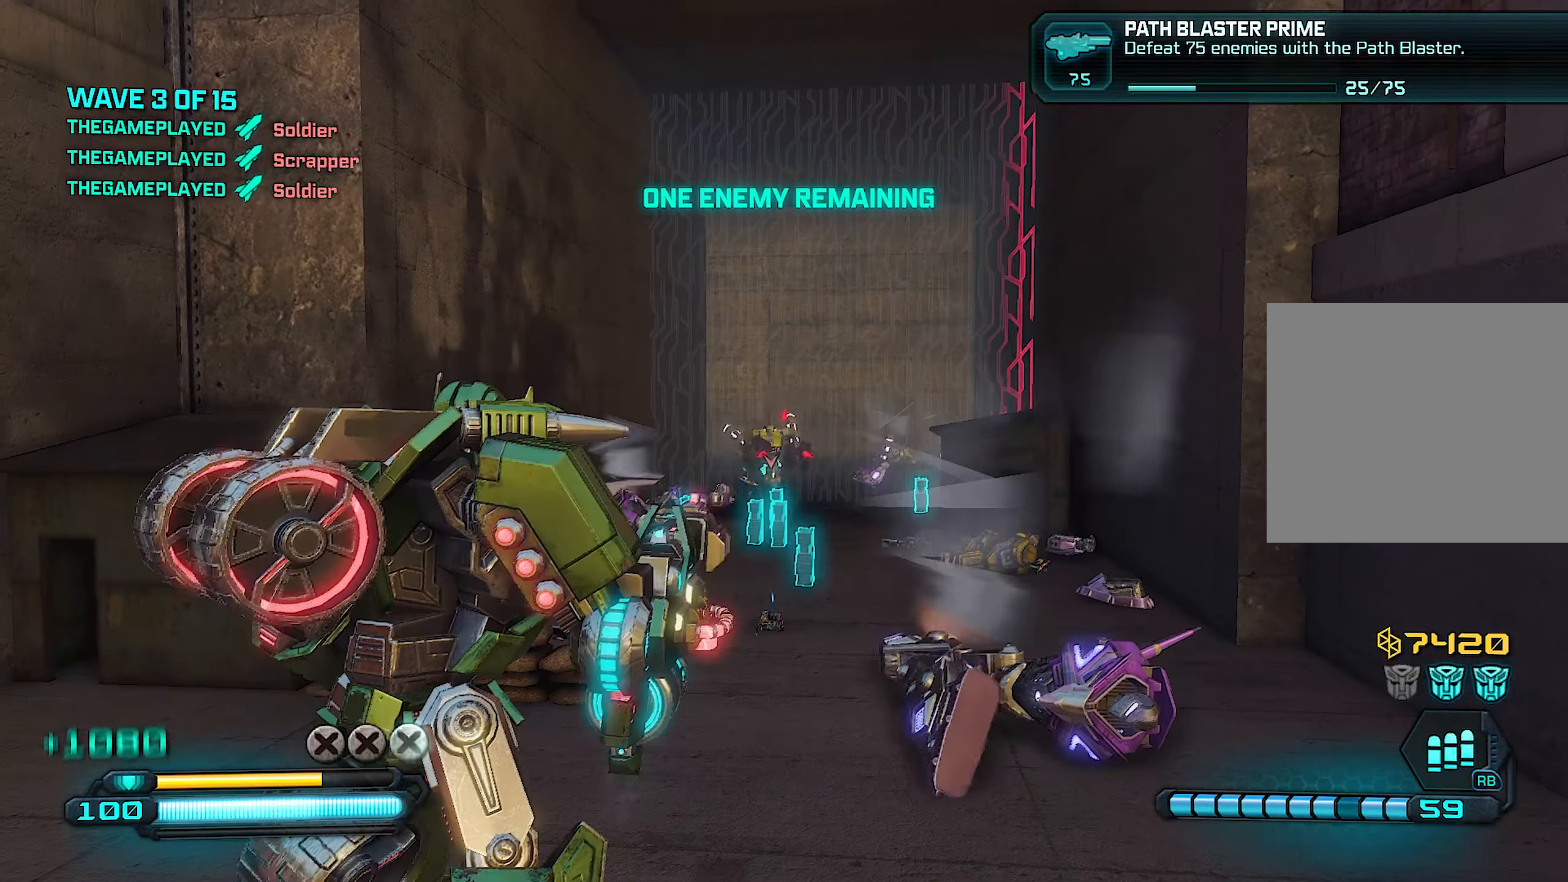
{"dt_ms": 500, "buttons": [], "left_stick": "up", "right_stick": "center", "events": [[460, "left_stick", "up"]]}
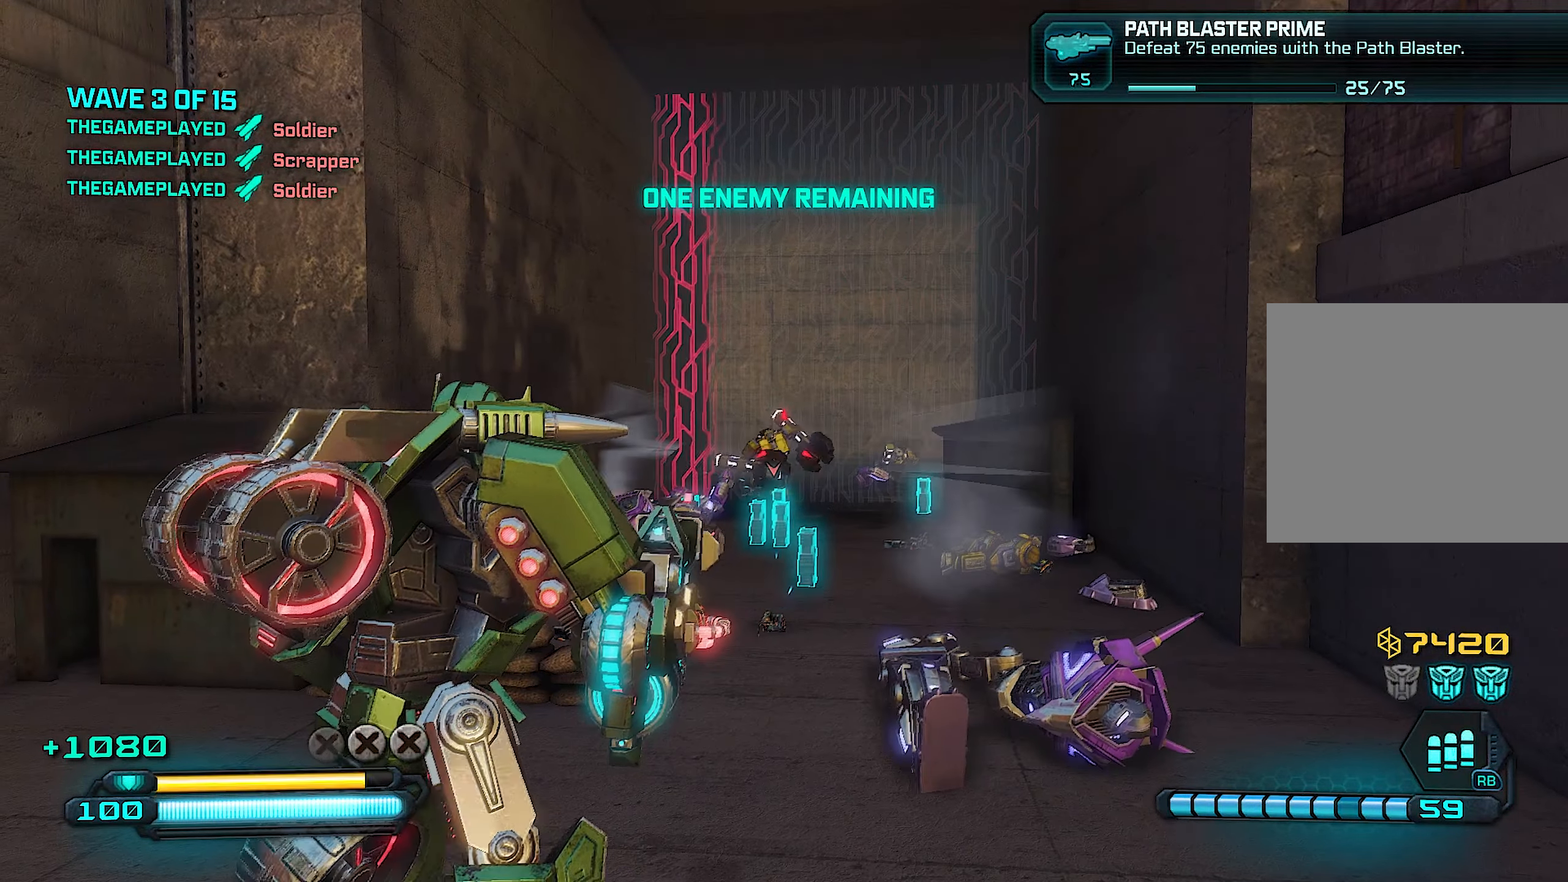
{"dt_ms": 500, "buttons": [], "left_stick": "up", "right_stick": "down-left", "events": [[100, "right_stick", "down-left"]]}
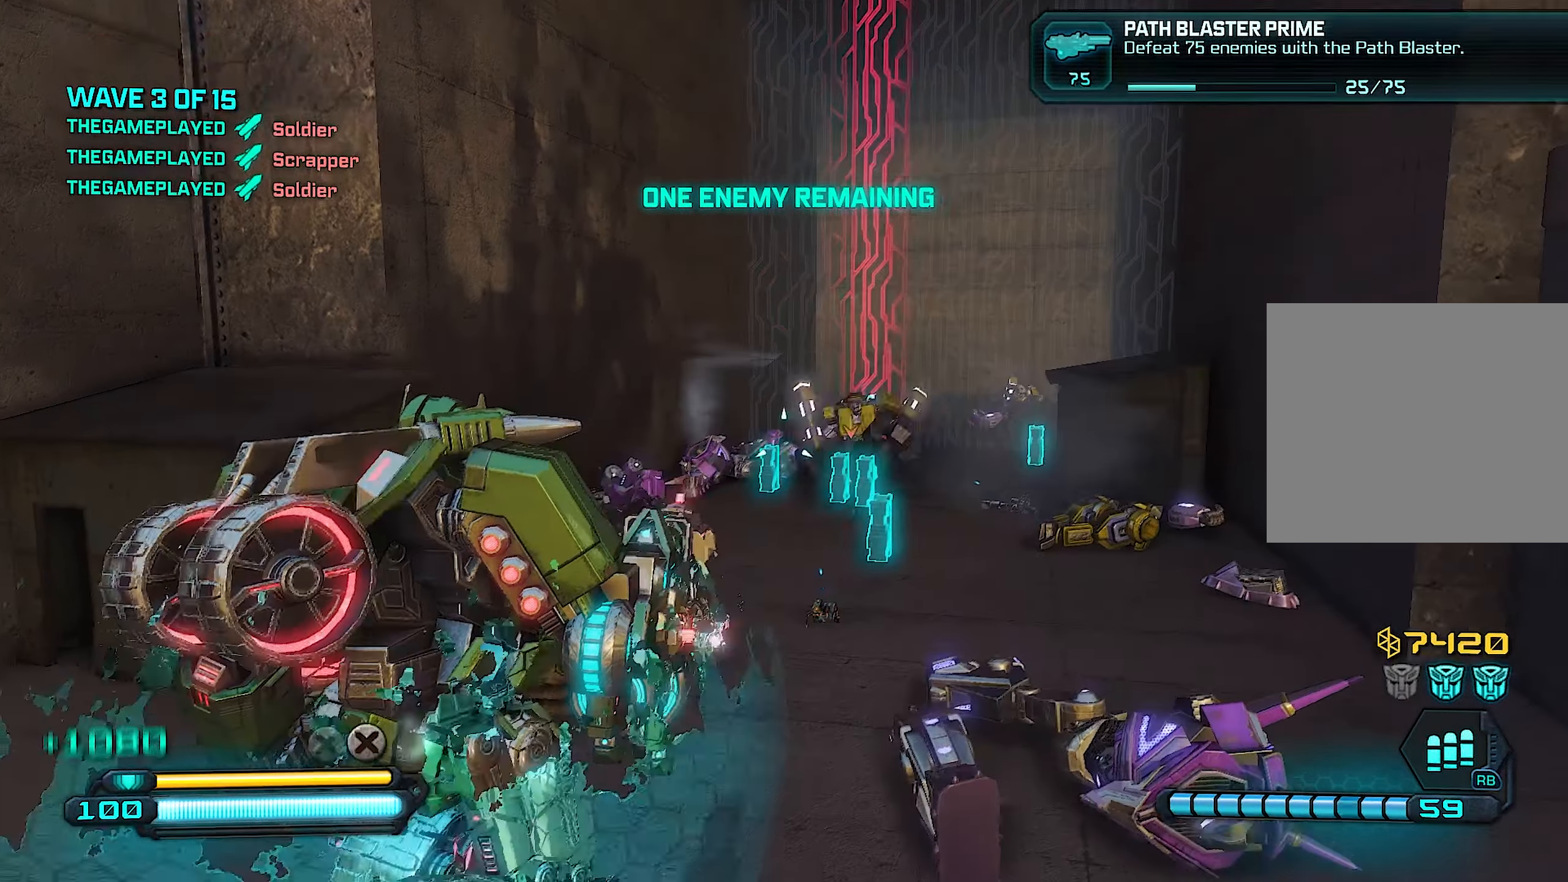
{"dt_ms": 500, "buttons": [], "left_stick": "up-right", "right_stick": "center", "events": [[40, "left_stick", "up-right"], [220, "right_stick", "center"], [280, "R3", "down"], [420, "R3", "up"]]}
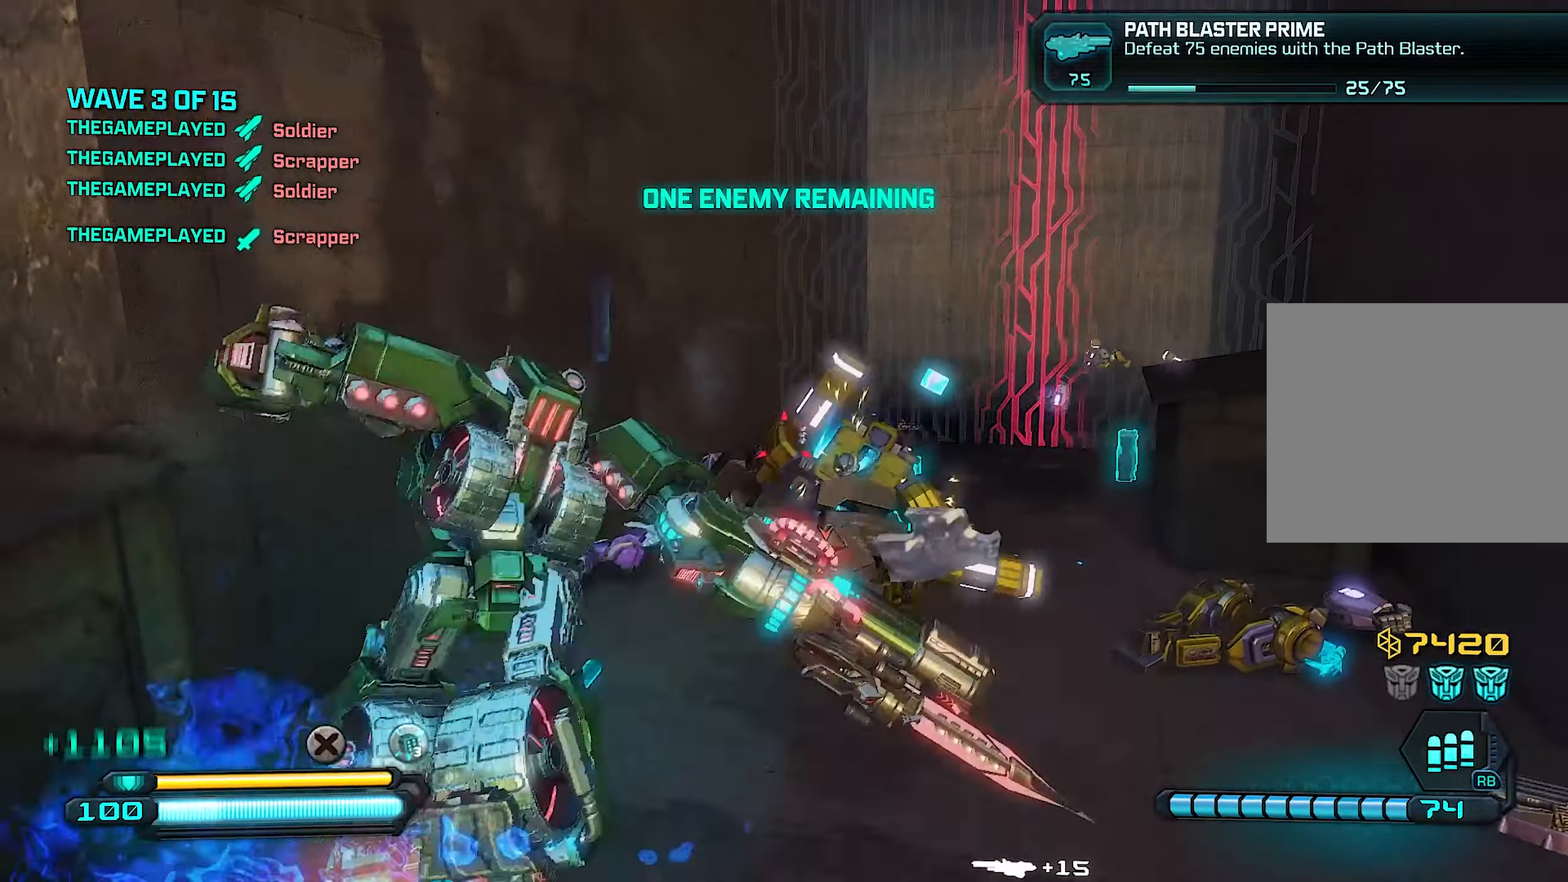
{"dt_ms": 500, "buttons": [], "left_stick": "up-right", "right_stick": "right", "events": [[480, "right_stick", "right"]]}
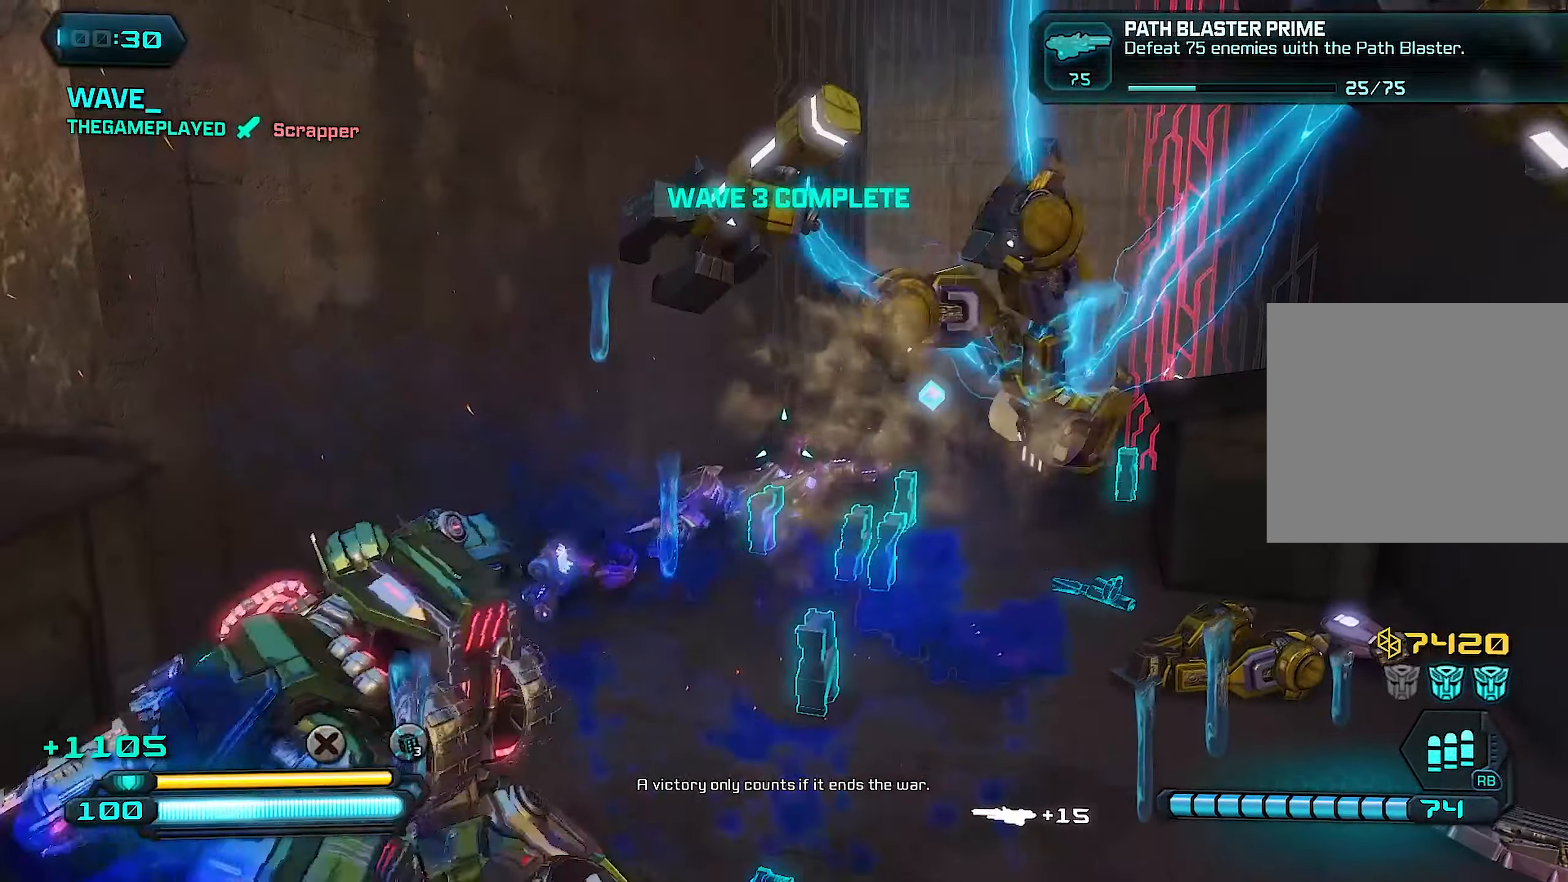
{"dt_ms": 500, "buttons": [], "left_stick": "up", "right_stick": "center", "events": [[140, "right_stick", "center"], [160, "left_stick", "up"]]}
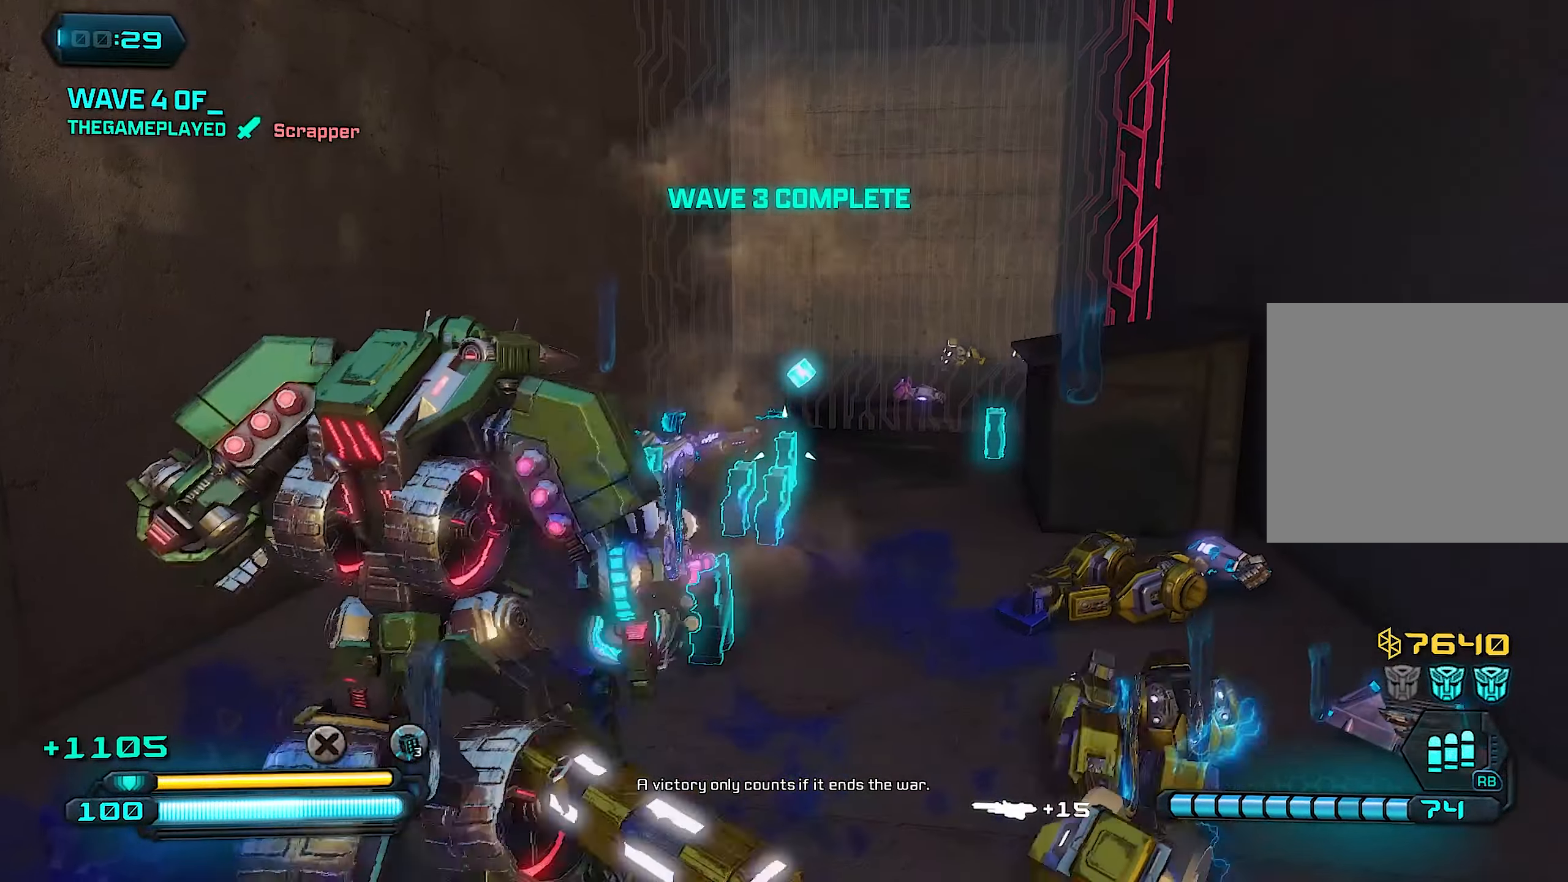
{"dt_ms": 500, "buttons": [], "left_stick": "up", "right_stick": "center", "events": []}
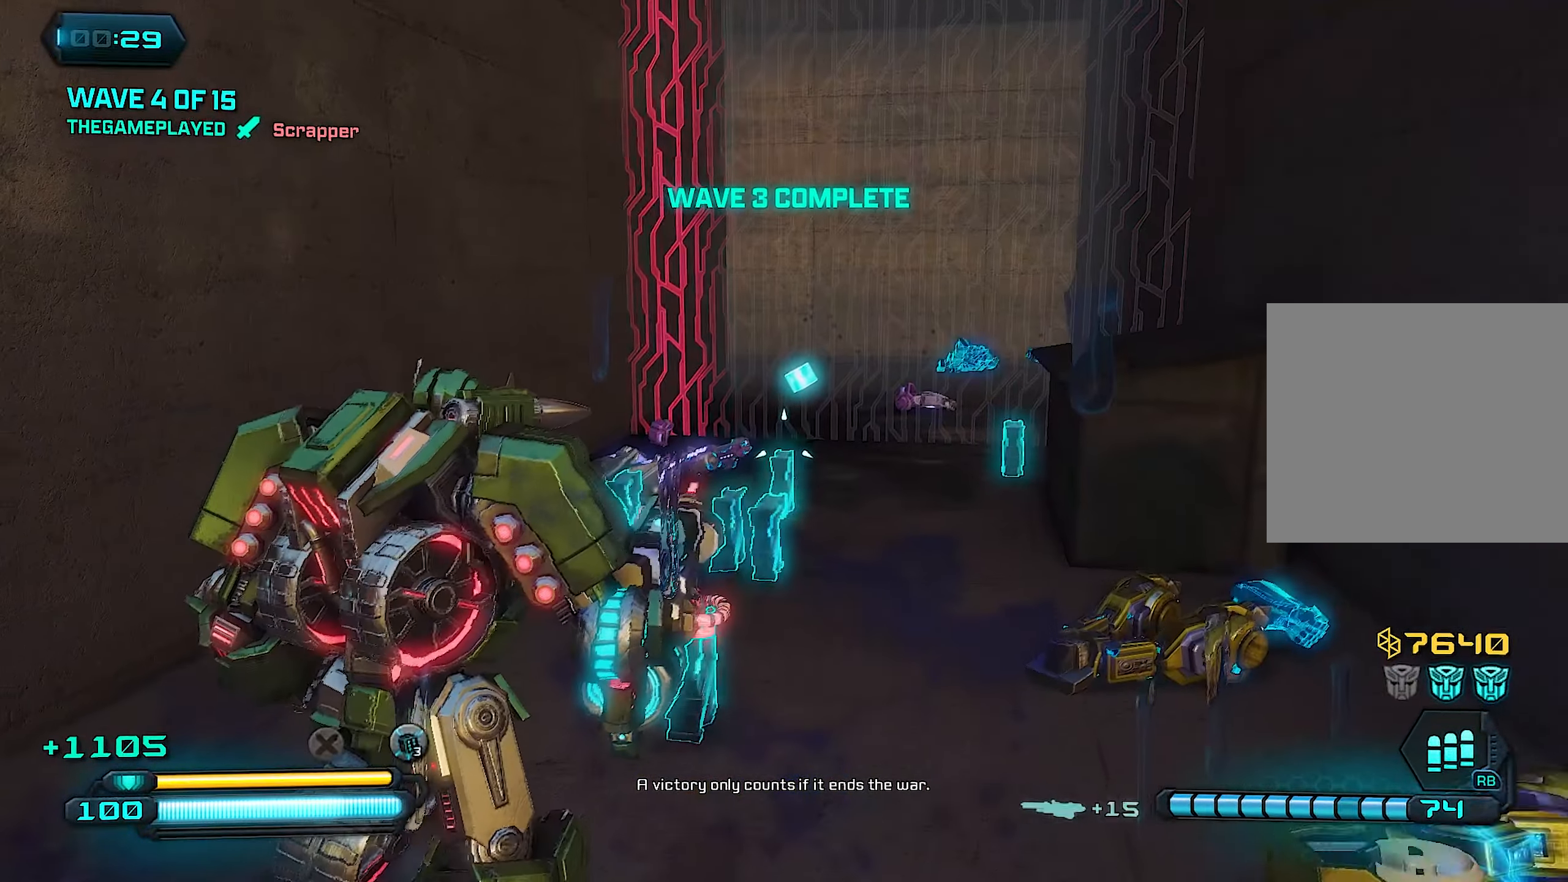
{"dt_ms": 500, "buttons": [], "left_stick": "up", "right_stick": "center", "events": []}
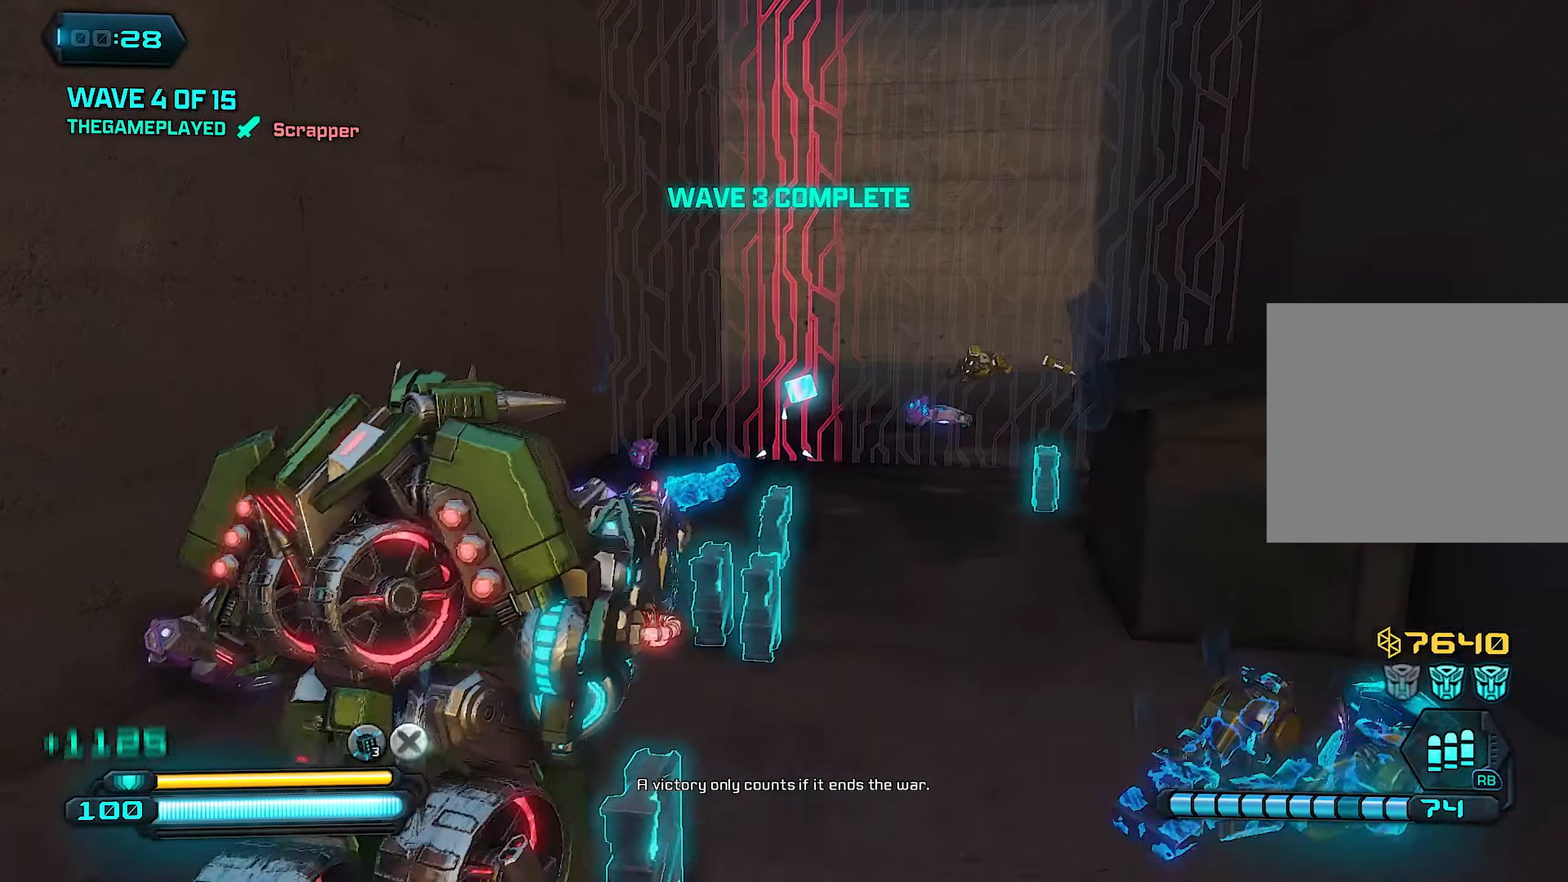
{"dt_ms": 500, "buttons": [], "left_stick": "up", "right_stick": "center", "events": []}
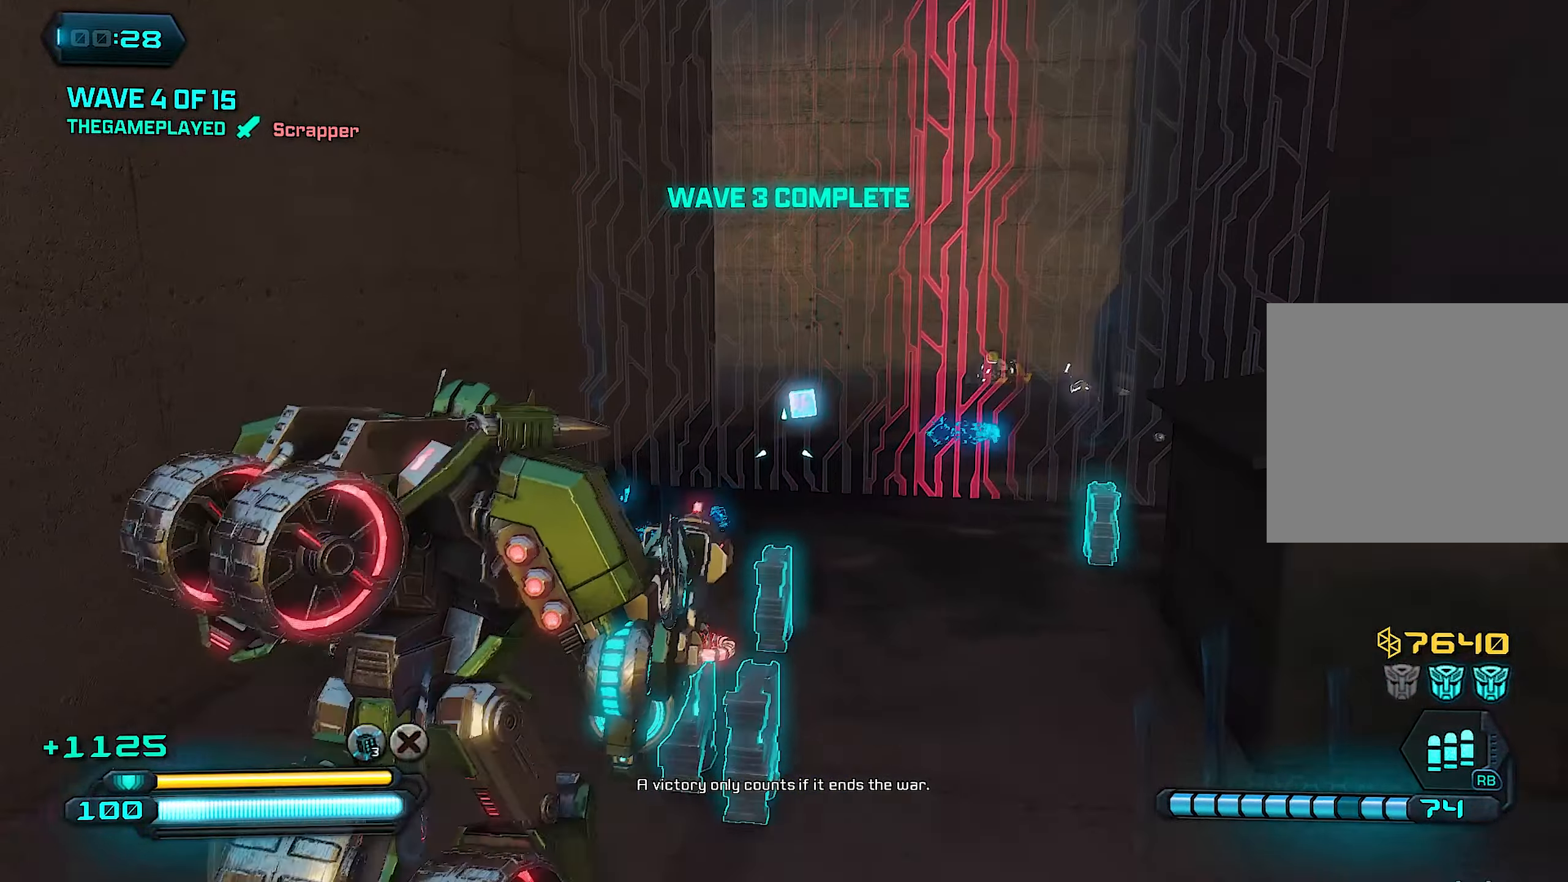
{"dt_ms": 500, "buttons": [], "left_stick": "up", "right_stick": "right", "events": [[60, "right_stick", "right"]]}
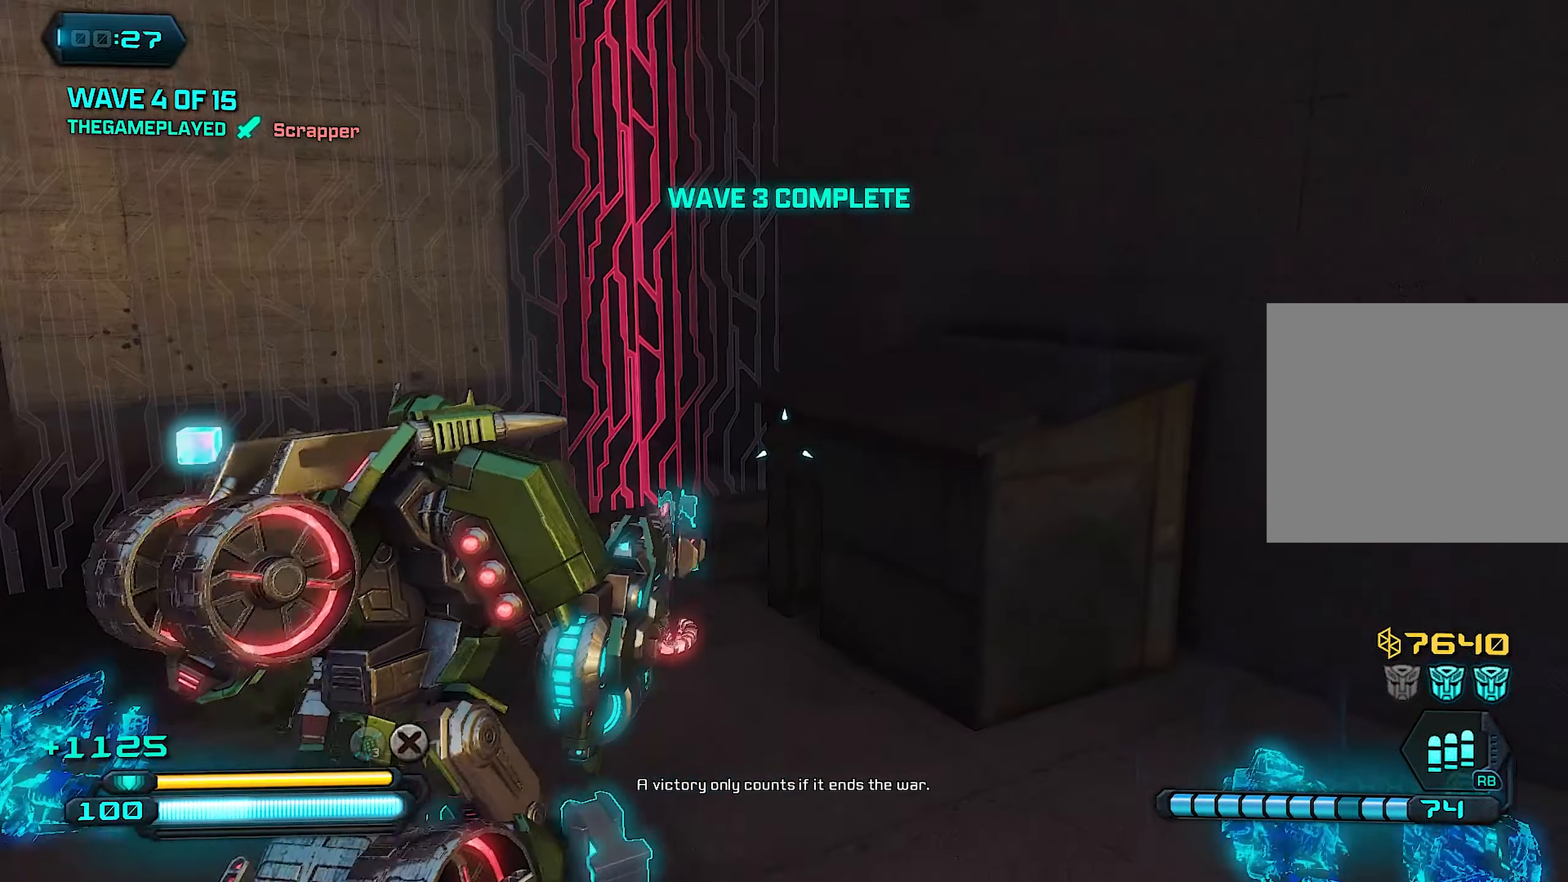
{"dt_ms": 500, "buttons": [], "left_stick": "center", "right_stick": "right", "events": [[200, "left_stick", "center"]]}
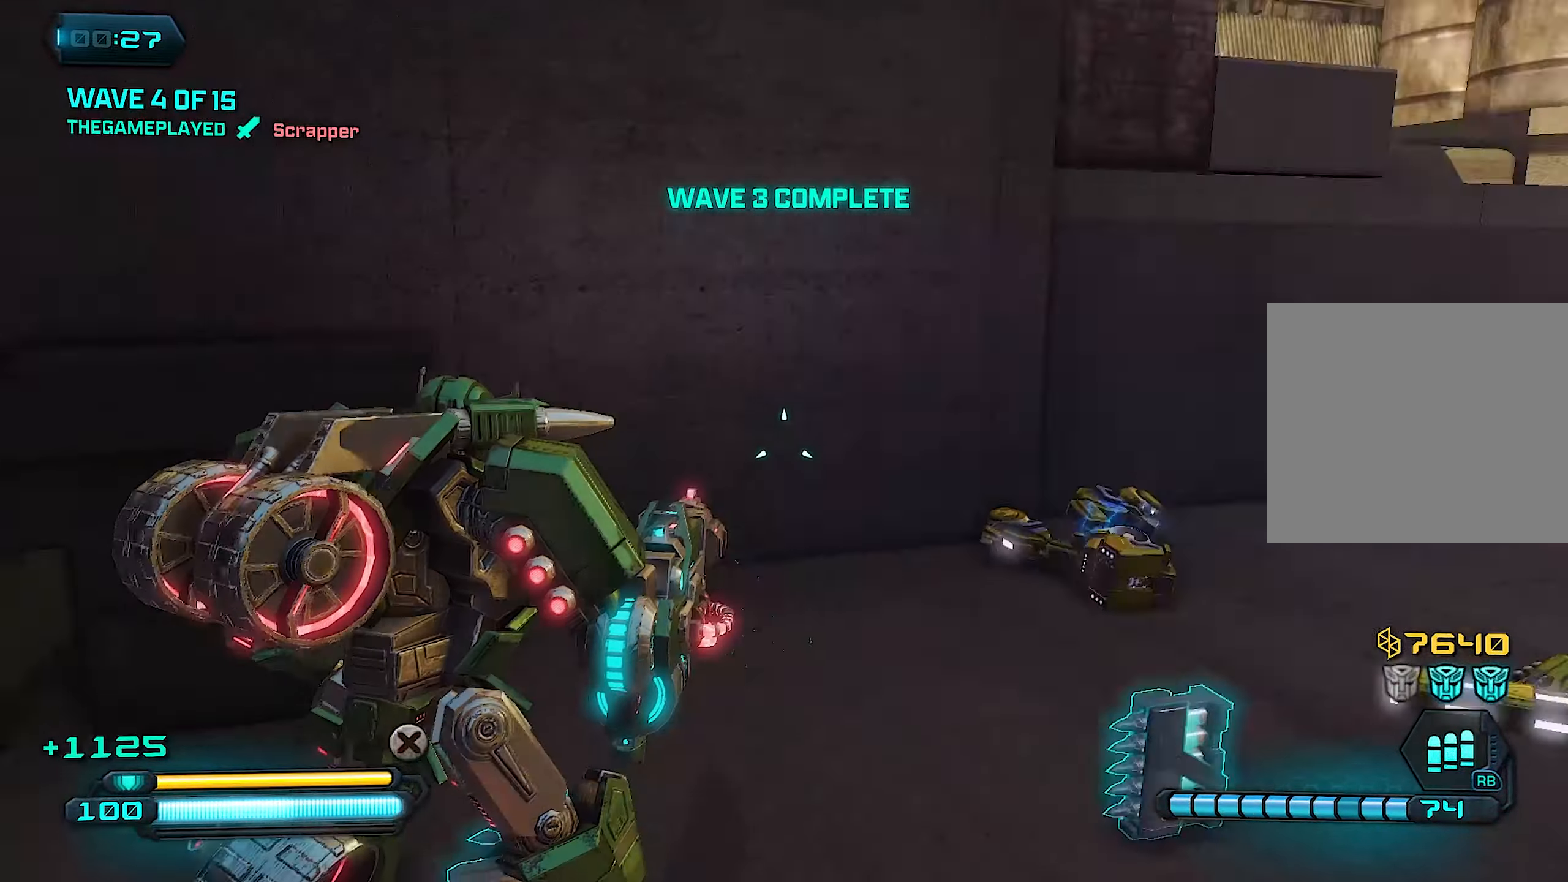
{"dt_ms": 500, "buttons": [], "left_stick": "up", "right_stick": "right", "events": [[300, "left_stick", "up"]]}
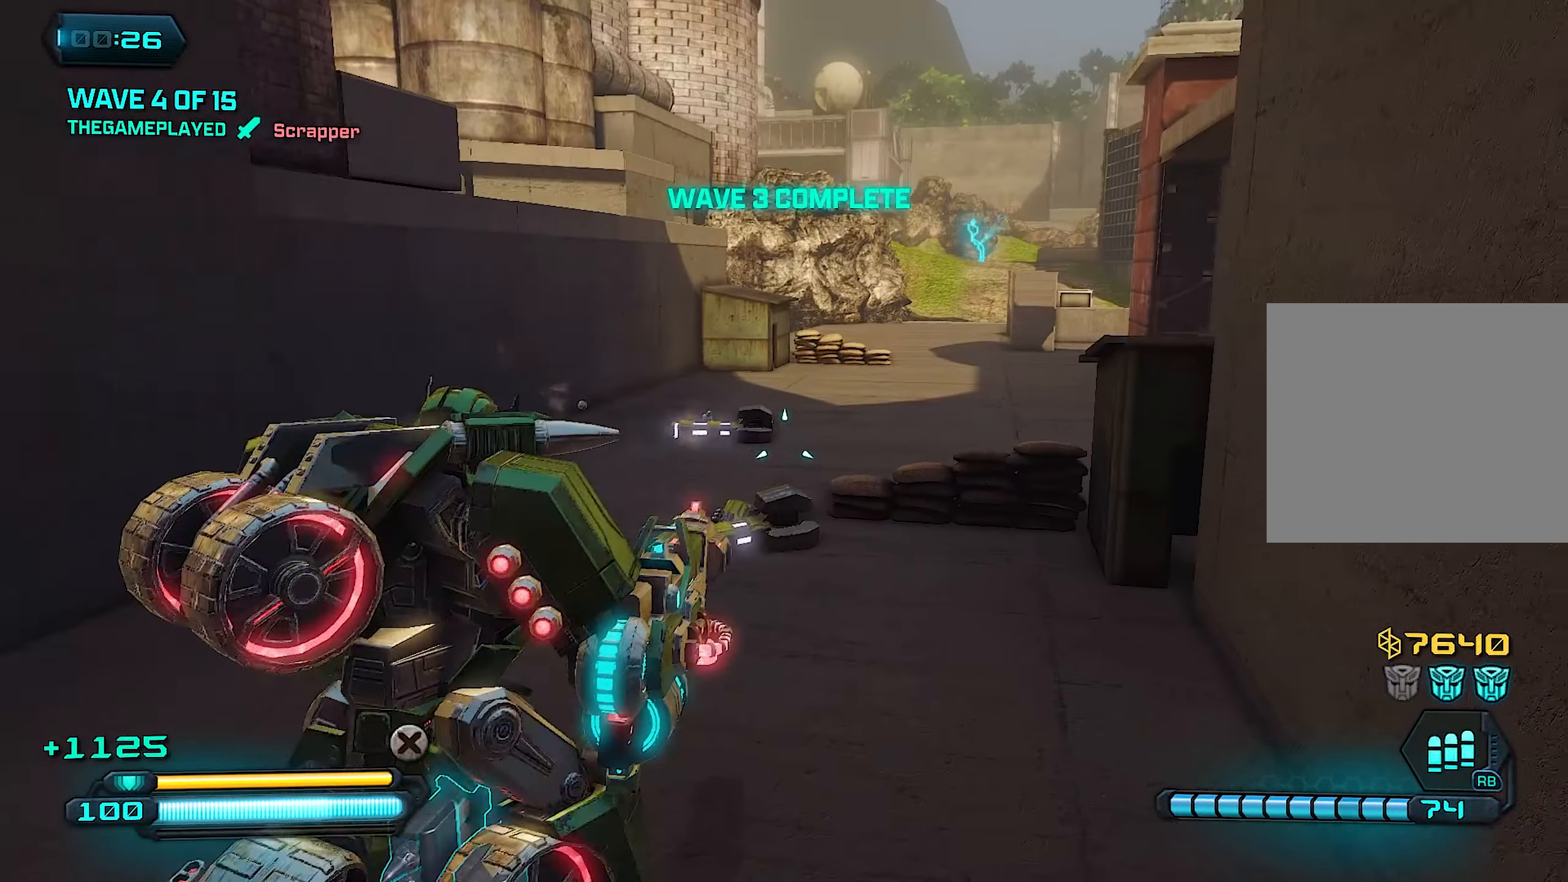
{"dt_ms": 500, "buttons": [], "left_stick": "up", "right_stick": "right", "events": []}
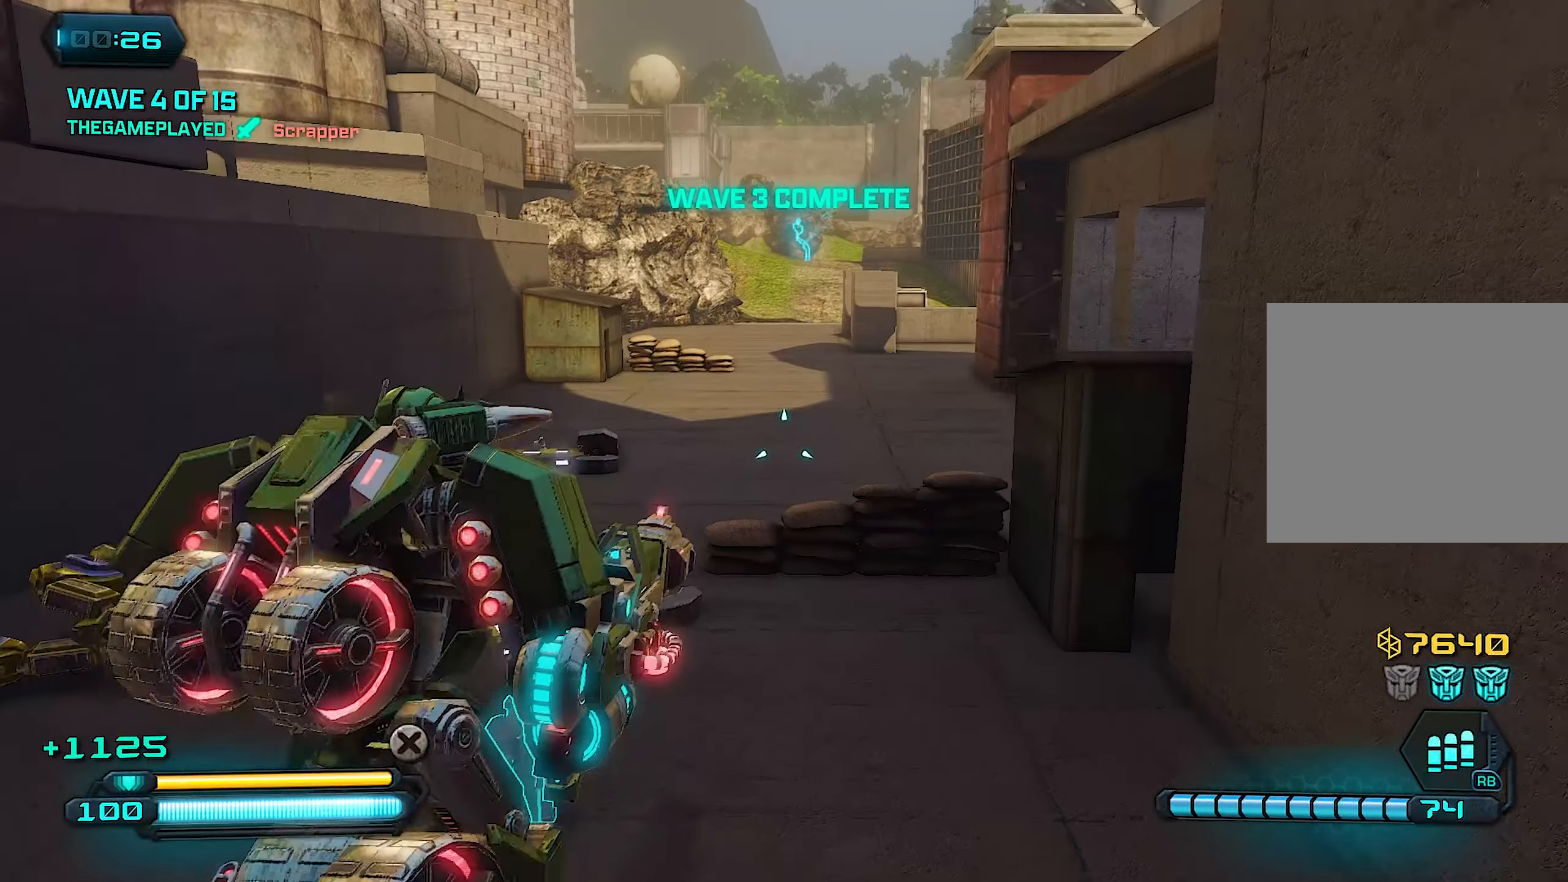
{"dt_ms": 500, "buttons": [], "left_stick": "up", "right_stick": "center", "events": [[40, "right_stick", "center"]]}
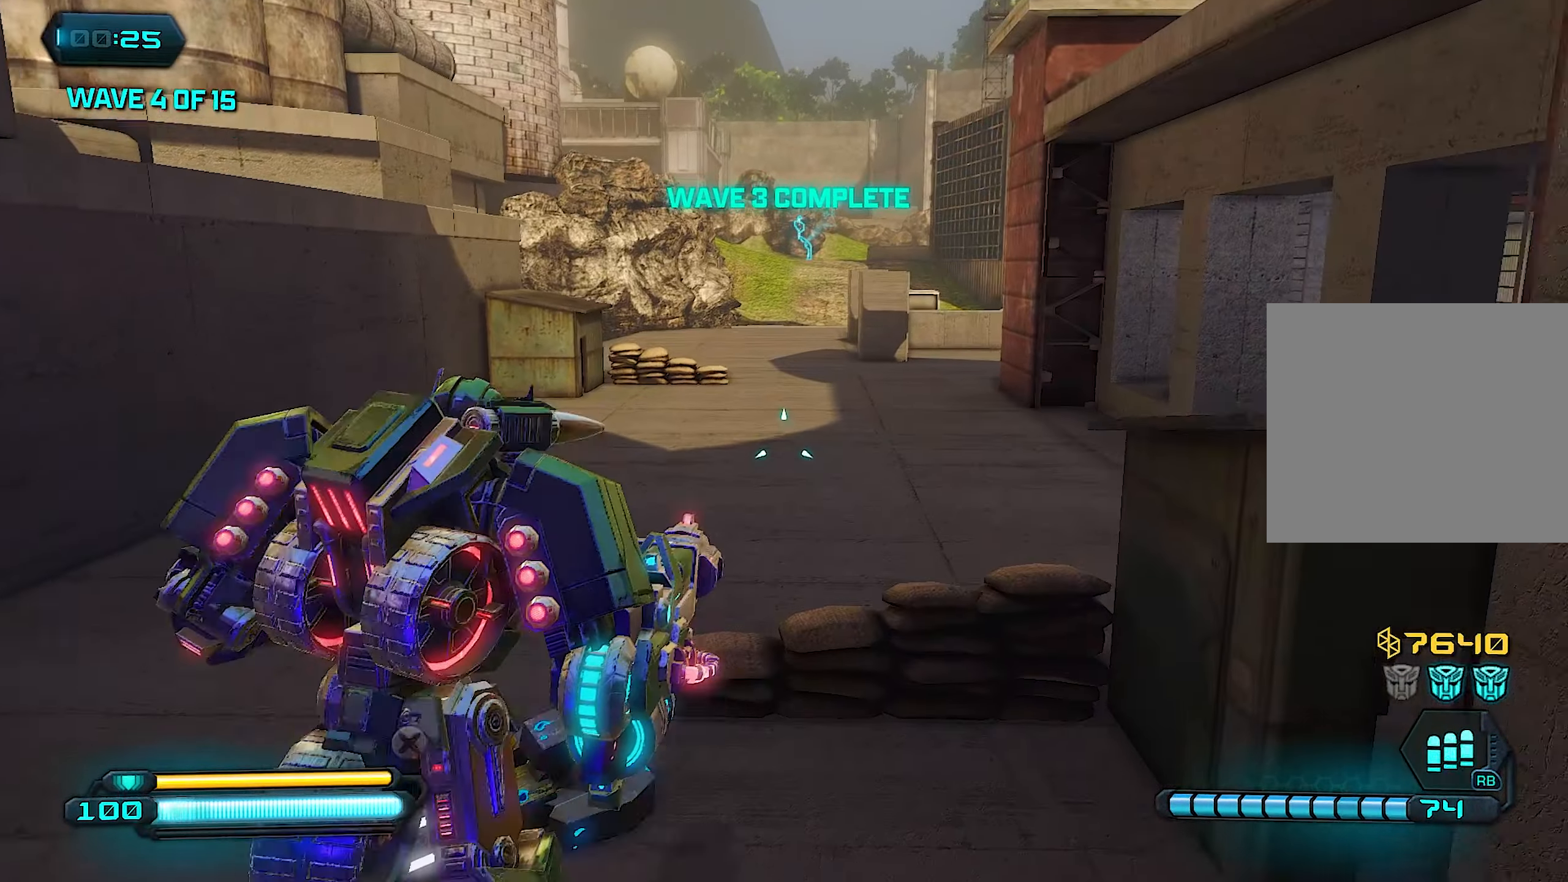
{"dt_ms": 500, "buttons": [], "left_stick": "center", "right_stick": "center", "events": [[380, "left_stick", "center"]]}
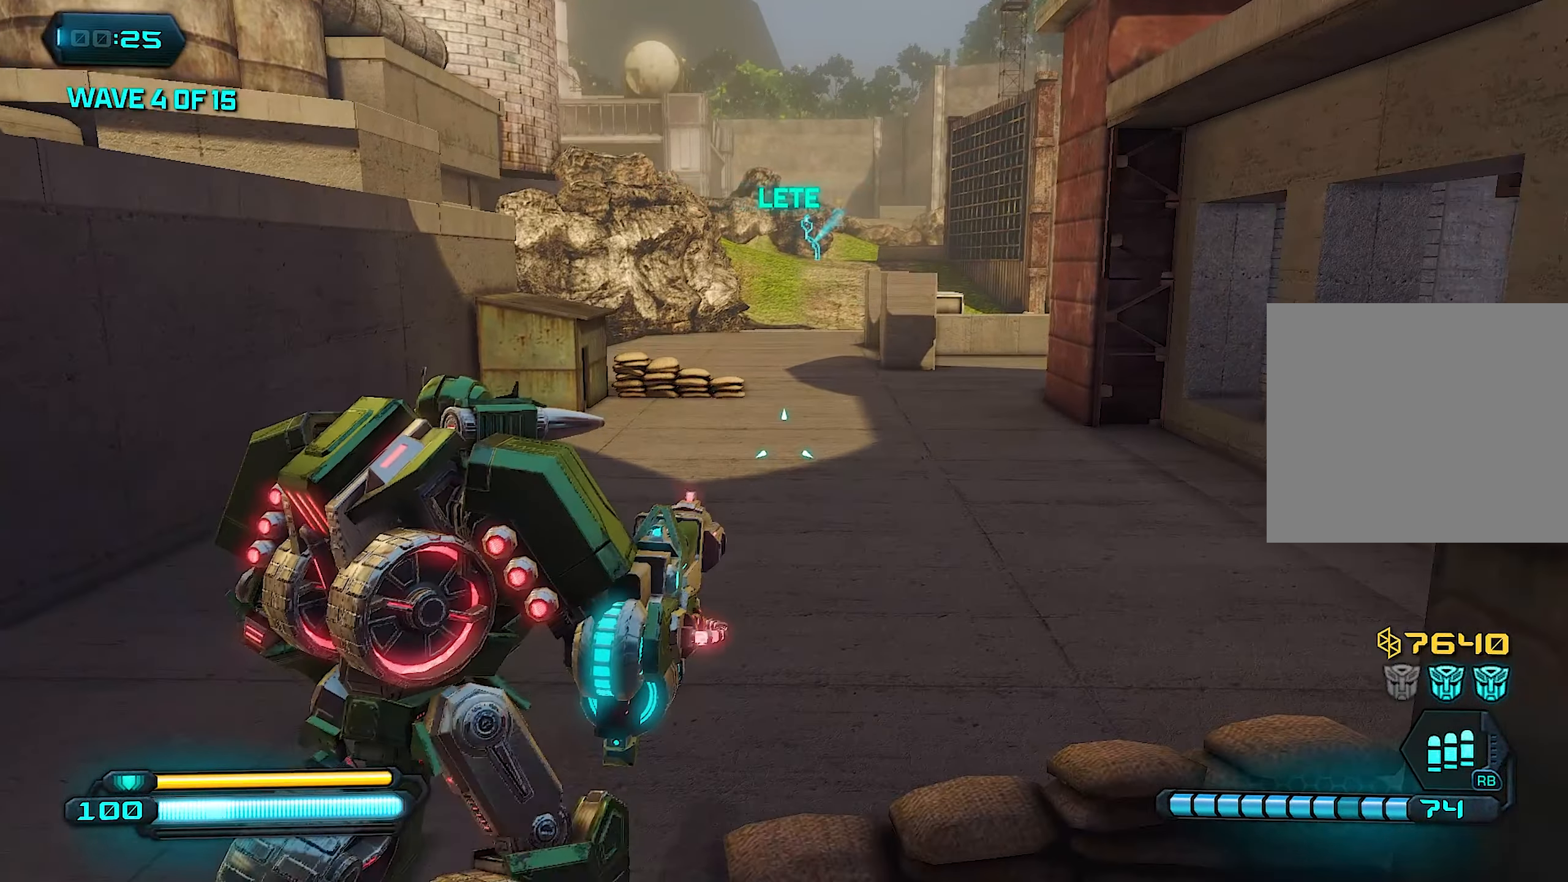
{"dt_ms": 500, "buttons": [], "left_stick": "up", "right_stick": "center", "events": [[180, "left_stick", "up"]]}
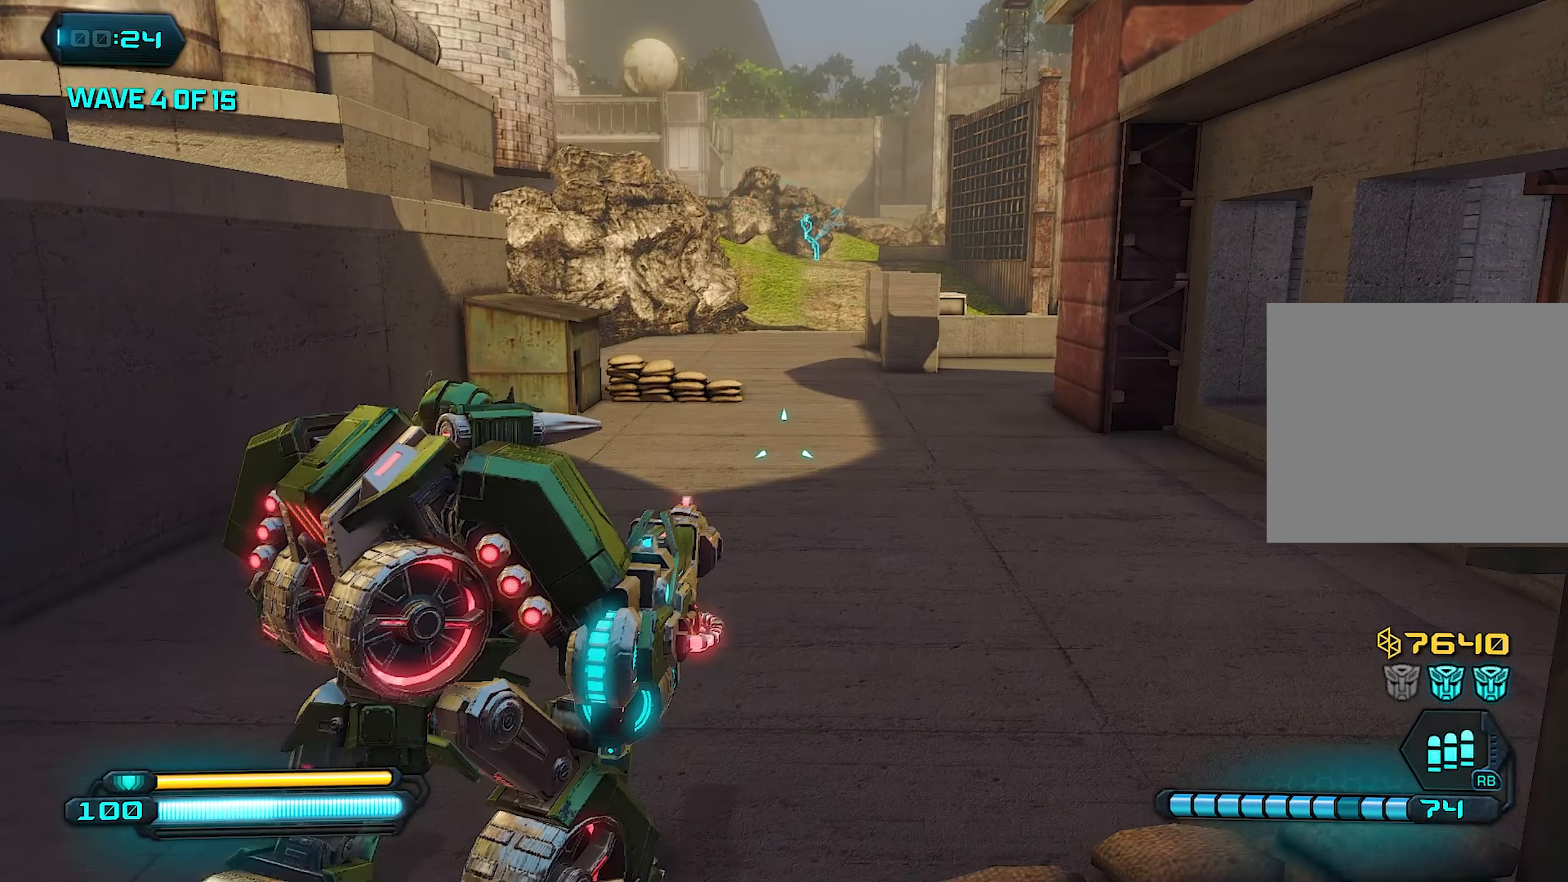
{"dt_ms": 500, "buttons": [], "left_stick": "up", "right_stick": "center", "events": []}
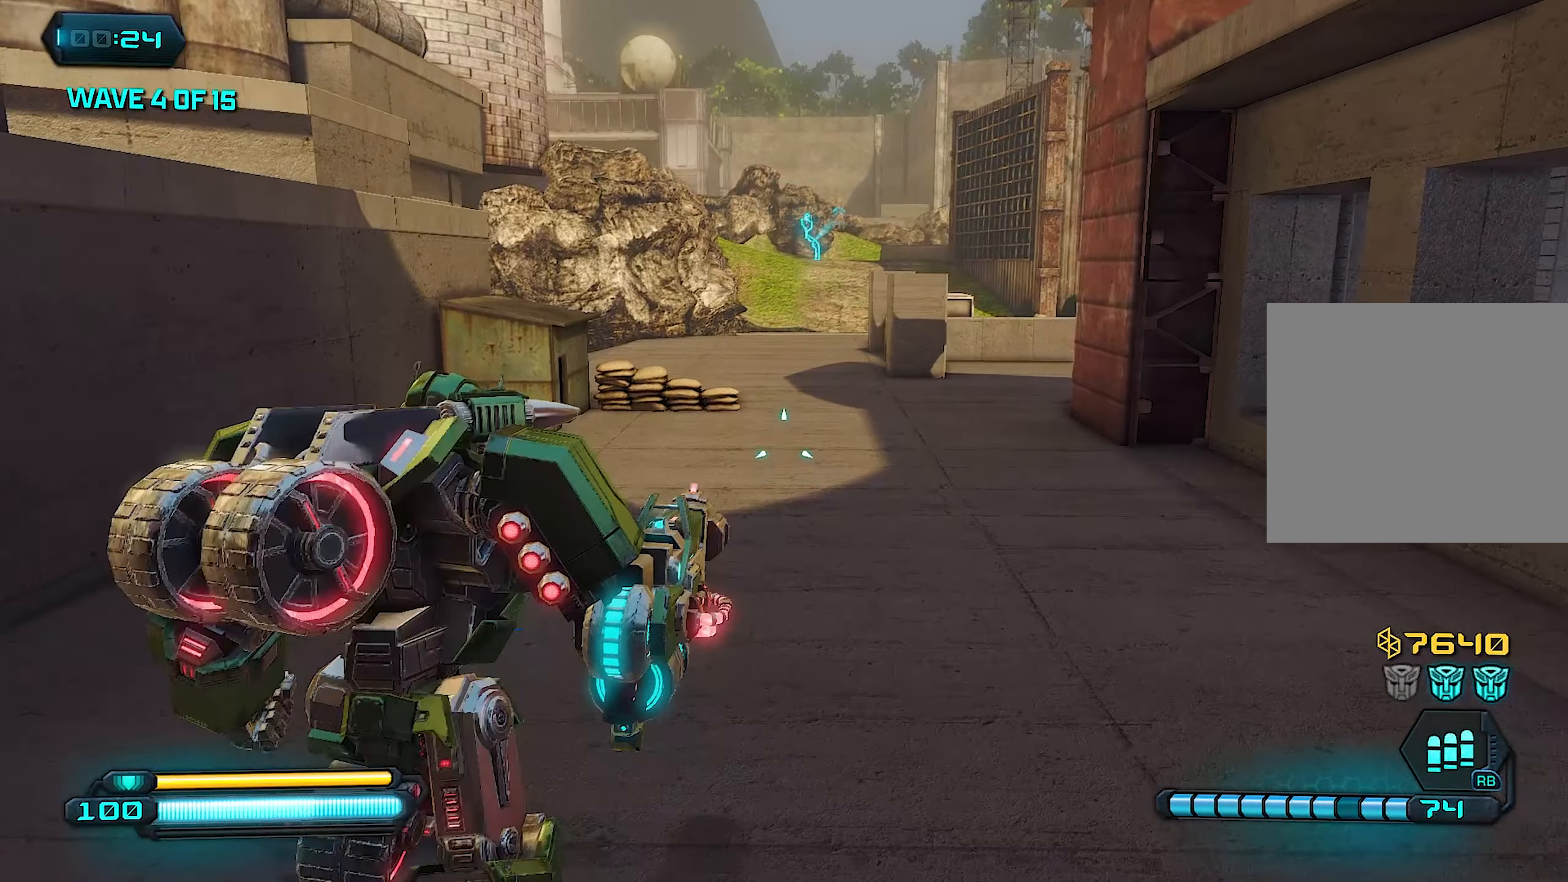
{"dt_ms": 500, "buttons": [], "left_stick": "up", "right_stick": "center", "events": []}
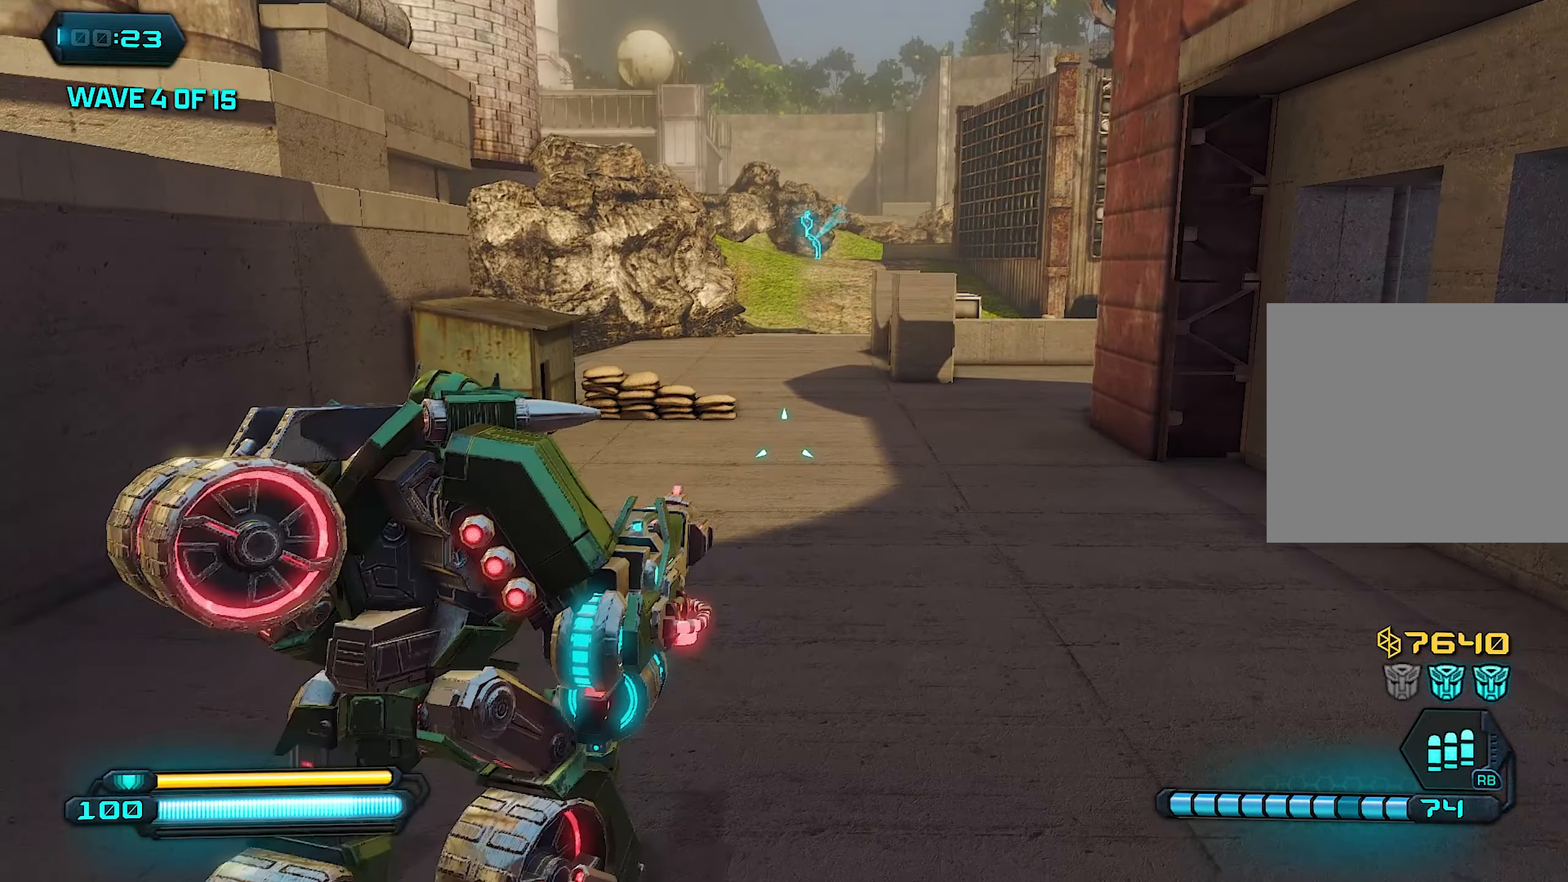
{"dt_ms": 500, "buttons": [], "left_stick": "up", "right_stick": "center", "events": []}
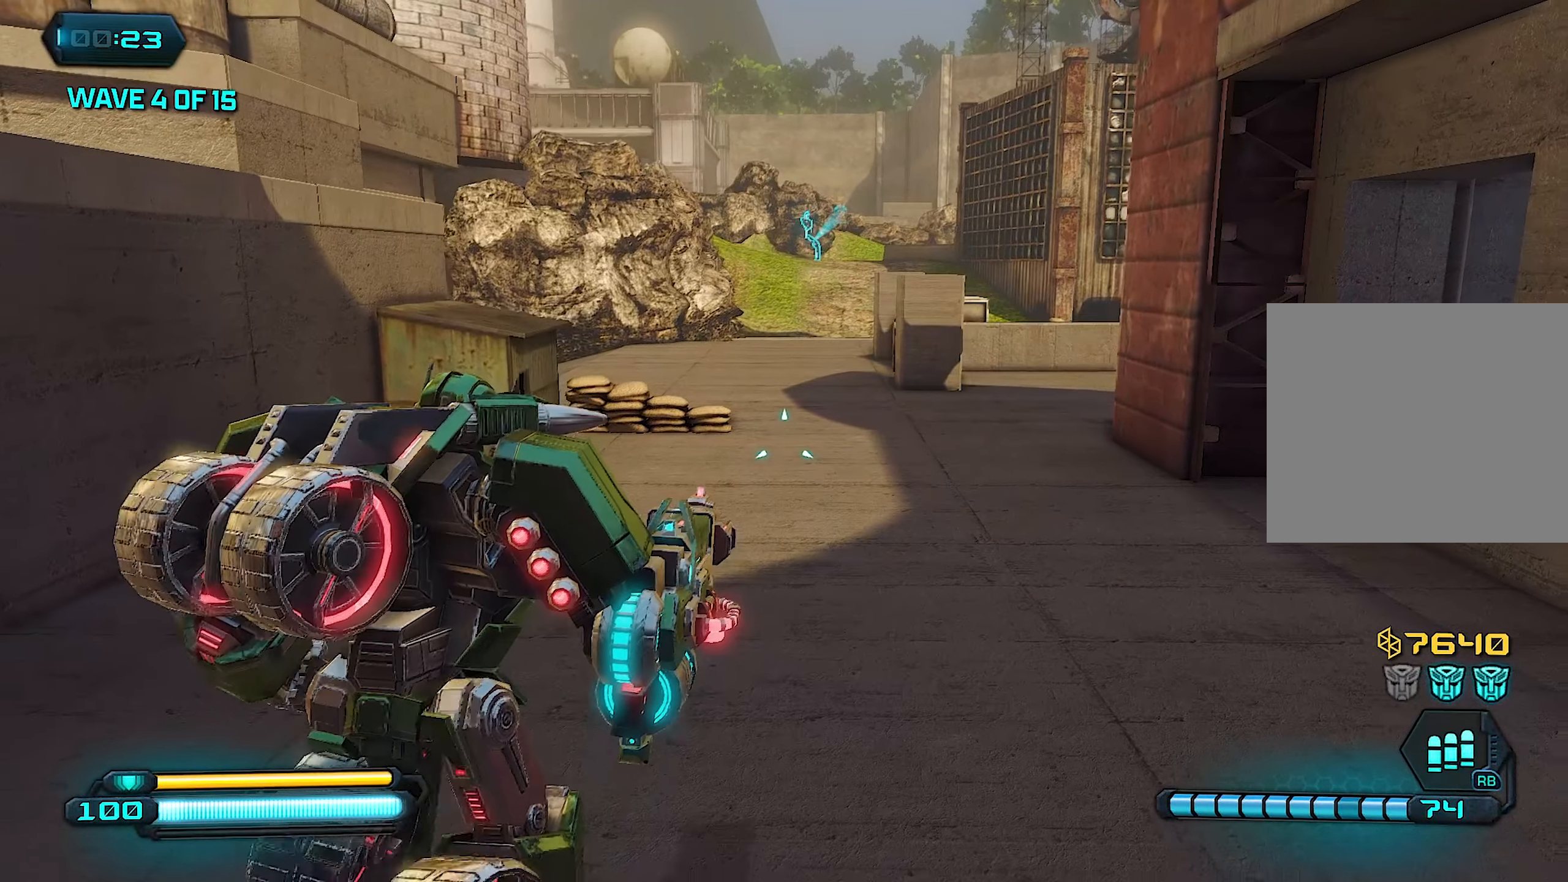
{"dt_ms": 500, "buttons": [], "left_stick": "up", "right_stick": "center", "events": []}
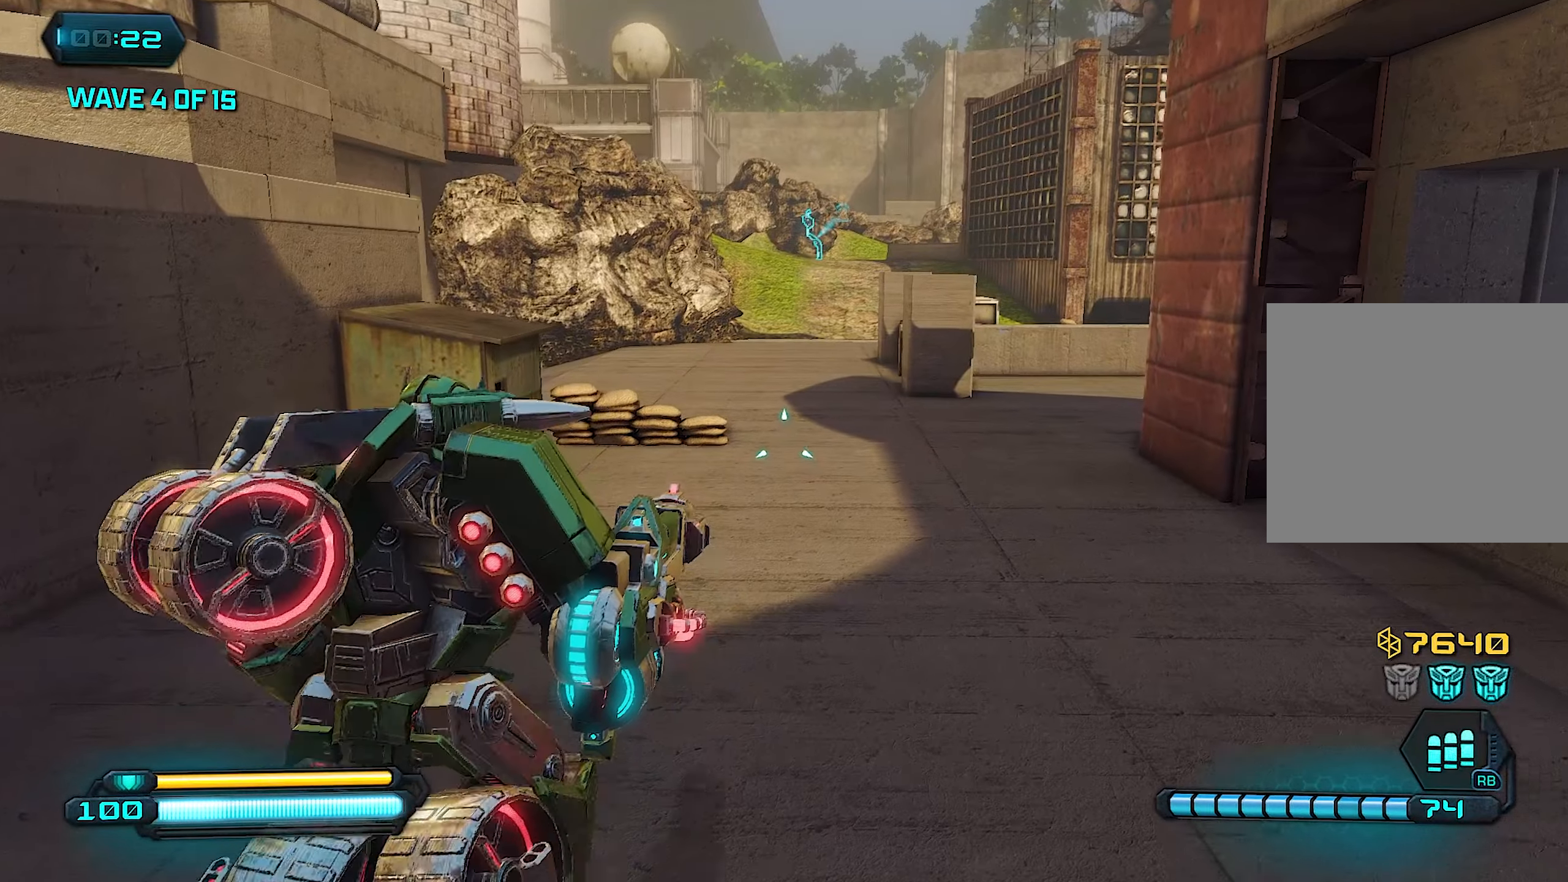
{"dt_ms": 500, "buttons": [], "left_stick": "up", "right_stick": "center", "events": []}
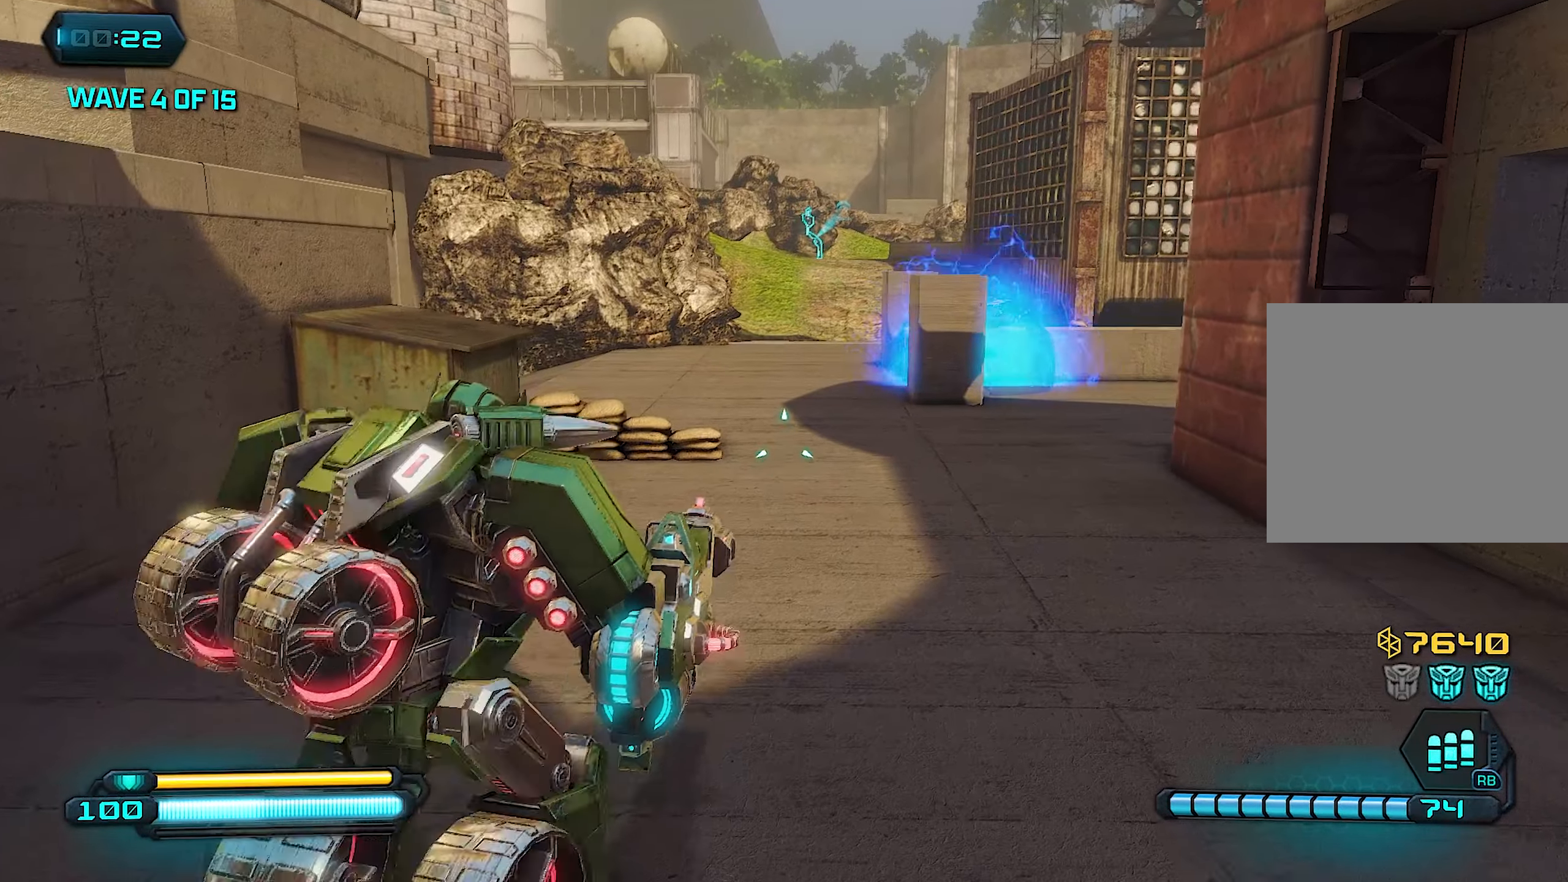
{"dt_ms": 500, "buttons": [], "left_stick": "up", "right_stick": "right", "events": [[100, "right_stick", "right"]]}
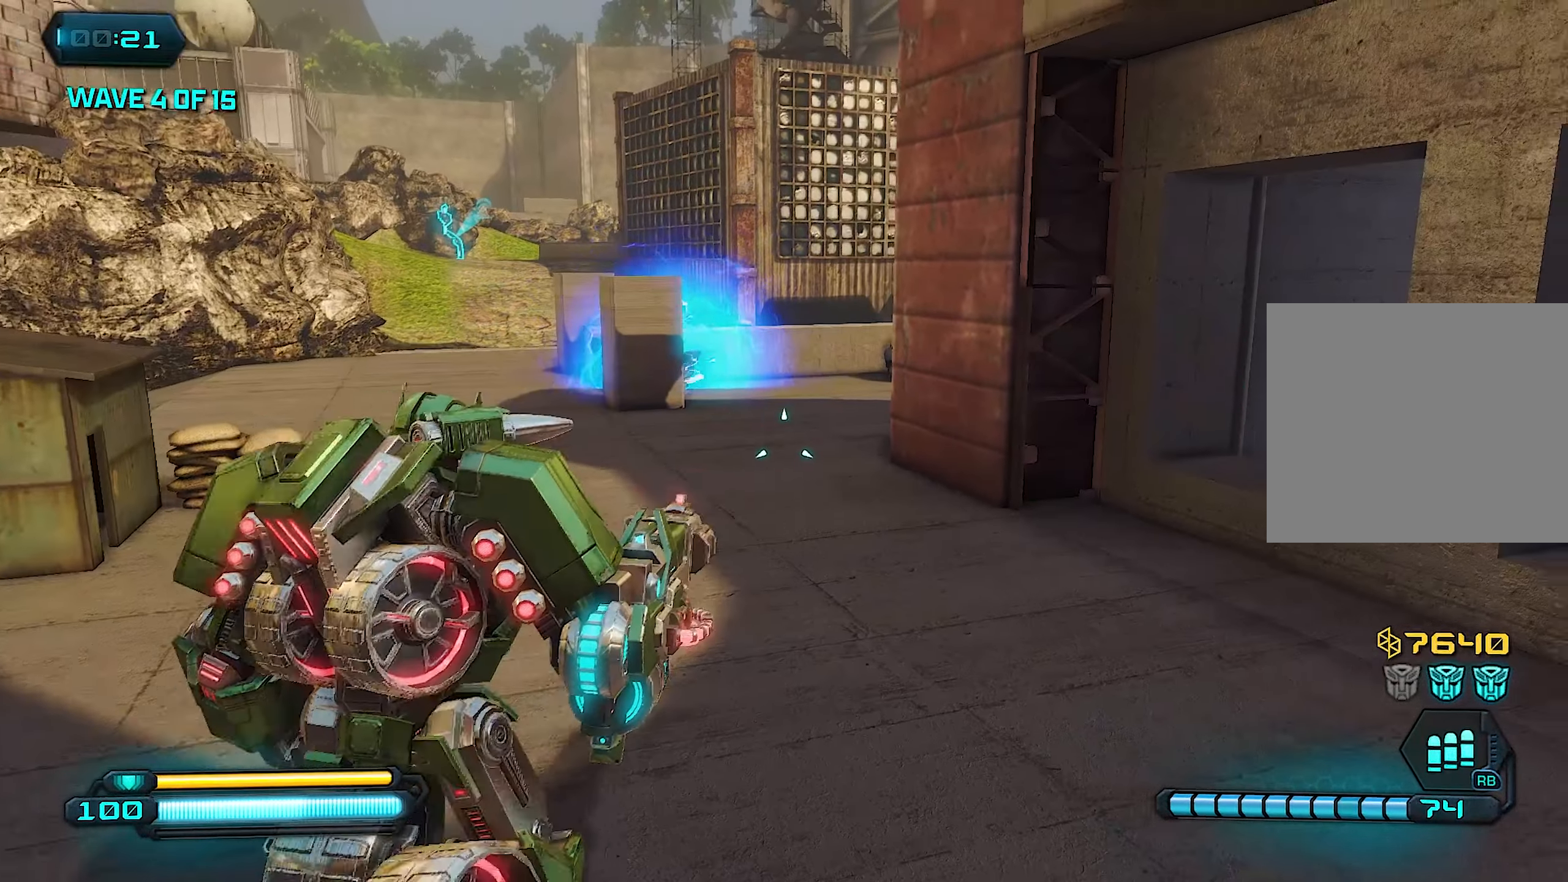
{"dt_ms": 500, "buttons": [], "left_stick": "up", "right_stick": "left", "events": [[40, "right_stick", "center"], [320, "right_stick", "left"]]}
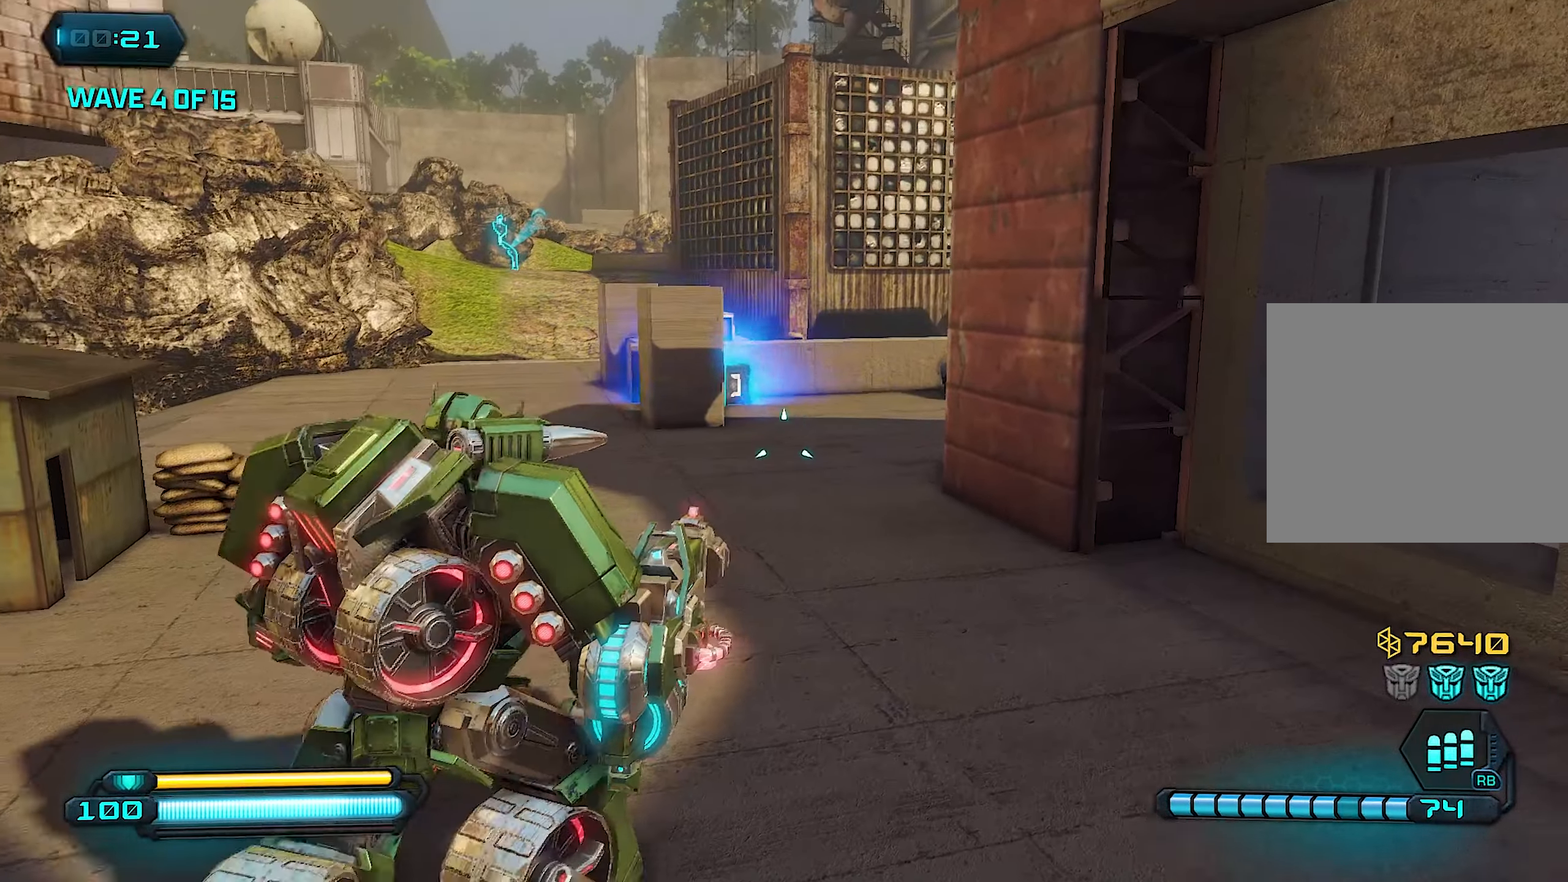
{"dt_ms": 500, "buttons": [], "left_stick": "center", "right_stick": "center", "events": [[240, "left_stick", "center"], [260, "right_stick", "center"]]}
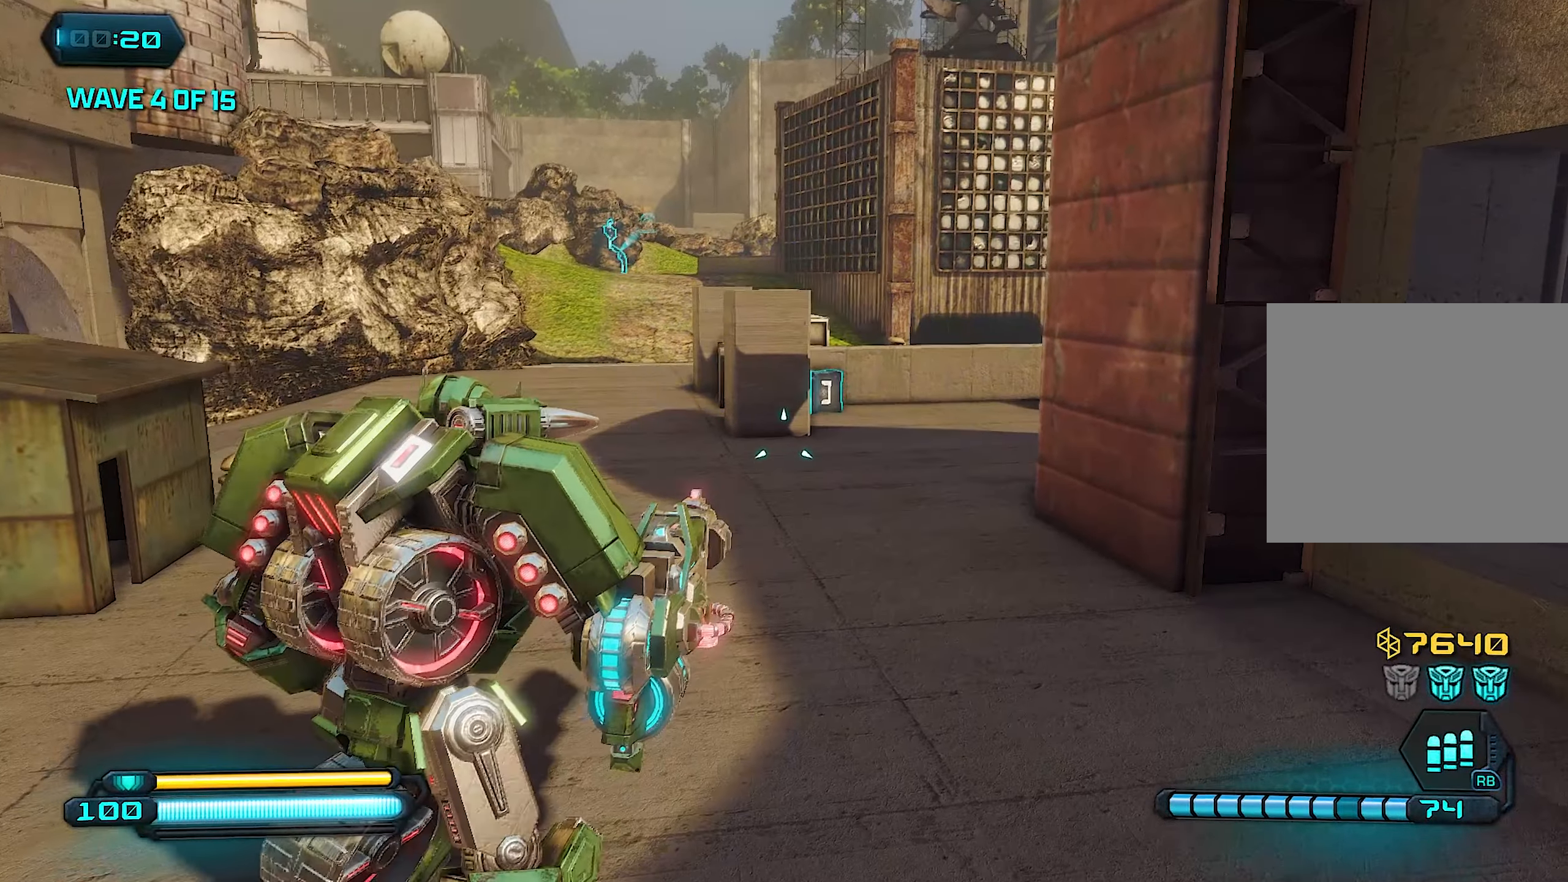
{"dt_ms": 500, "buttons": ["L2"], "left_stick": "center", "right_stick": "up", "events": [[420, "L2", "down"], [440, "right_stick", "up"]]}
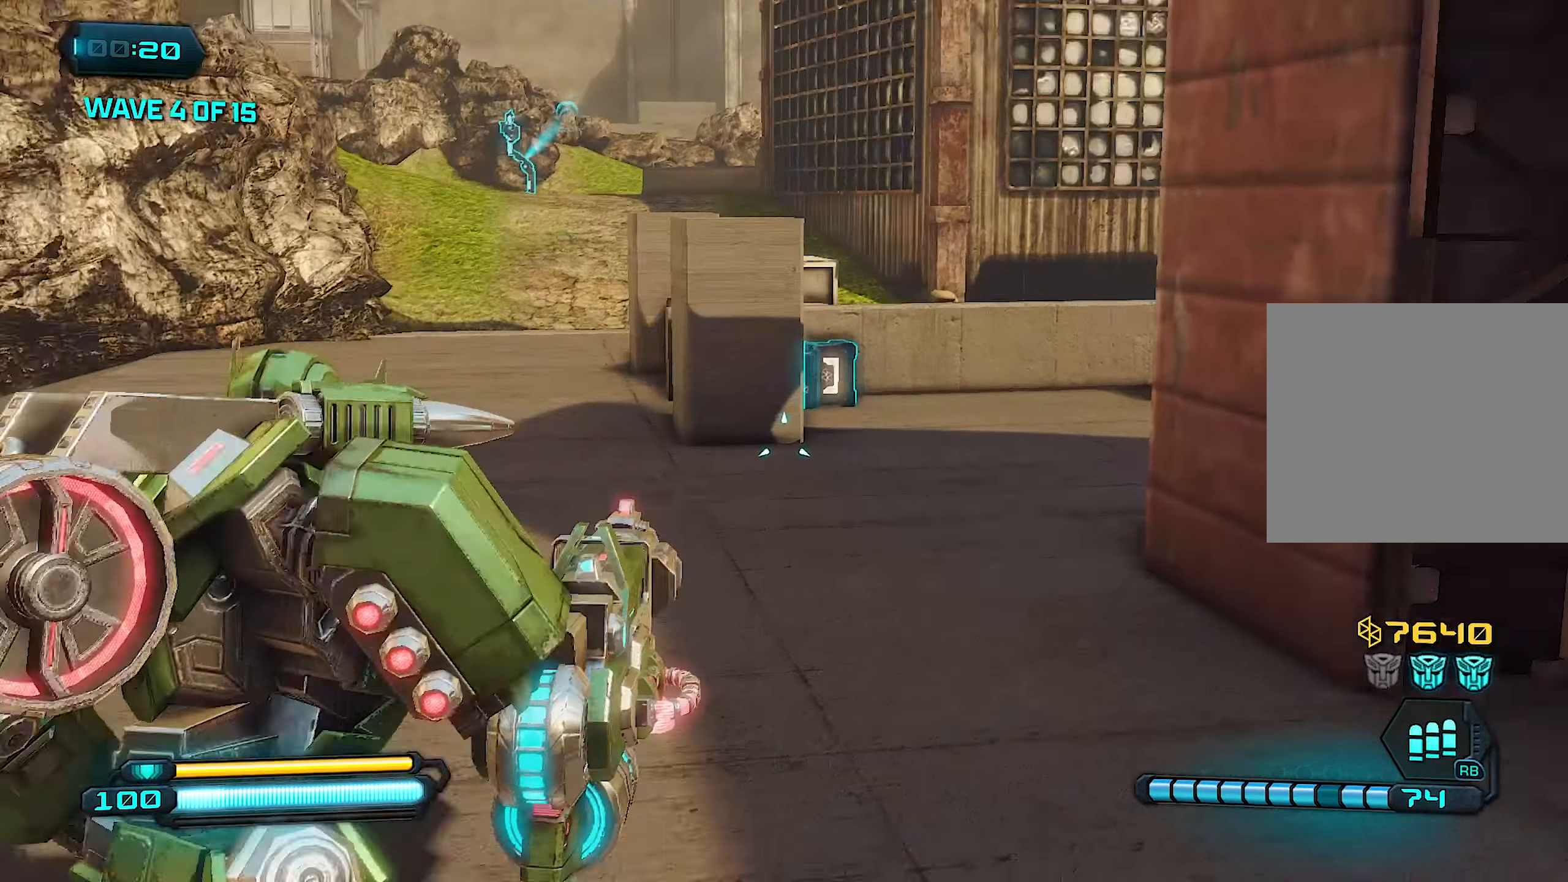
{"dt_ms": 500, "buttons": ["L2"], "left_stick": "center", "right_stick": "center", "events": [[200, "right_stick", "center"]]}
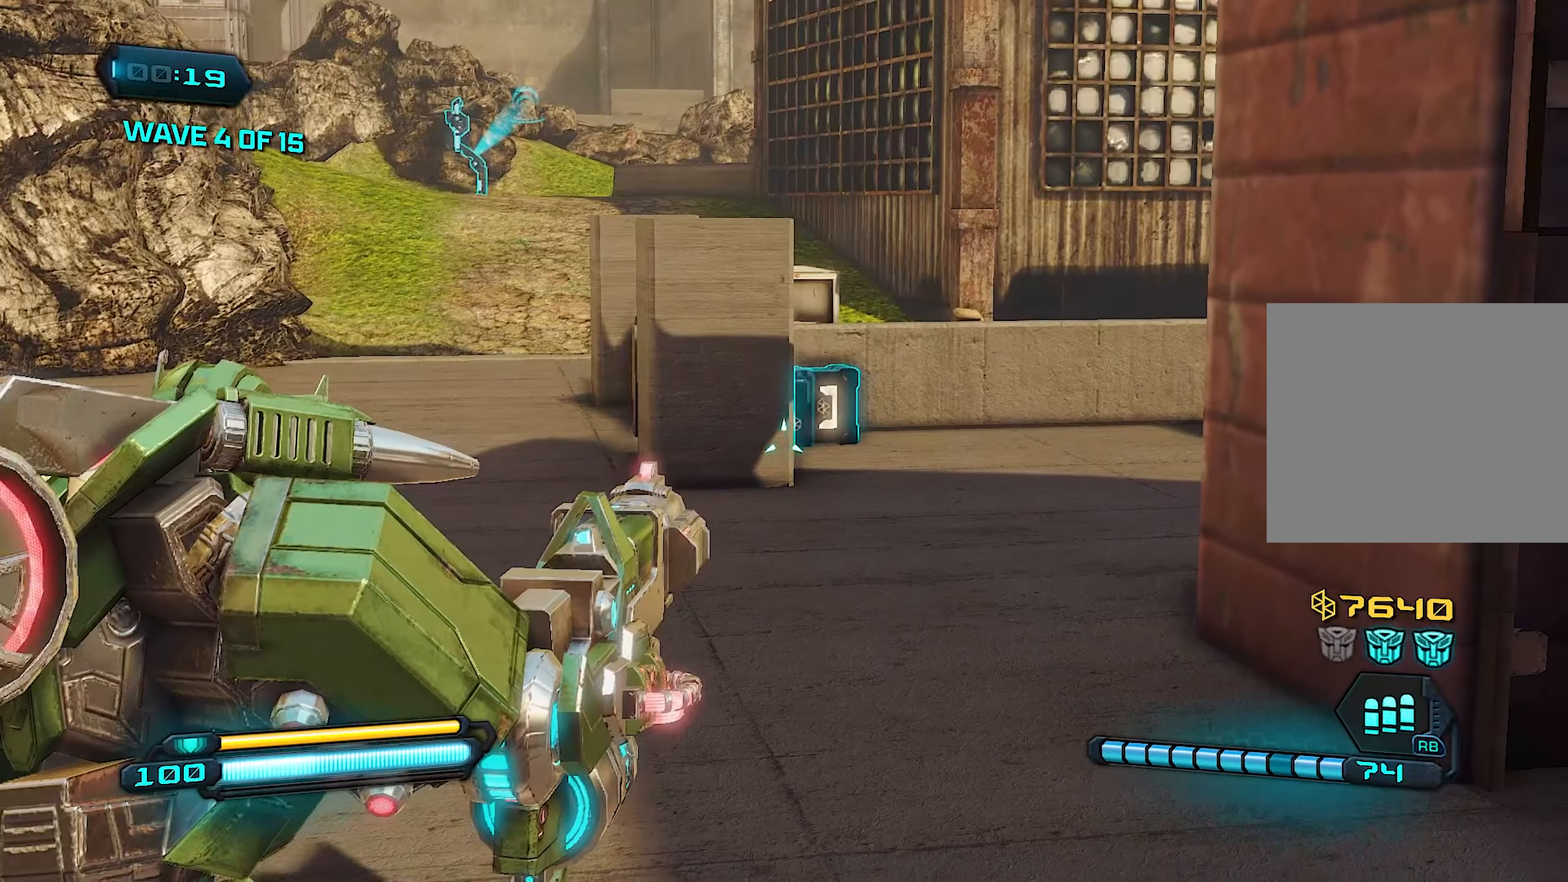
{"dt_ms": 500, "buttons": ["L2"], "left_stick": "center", "right_stick": "center", "events": []}
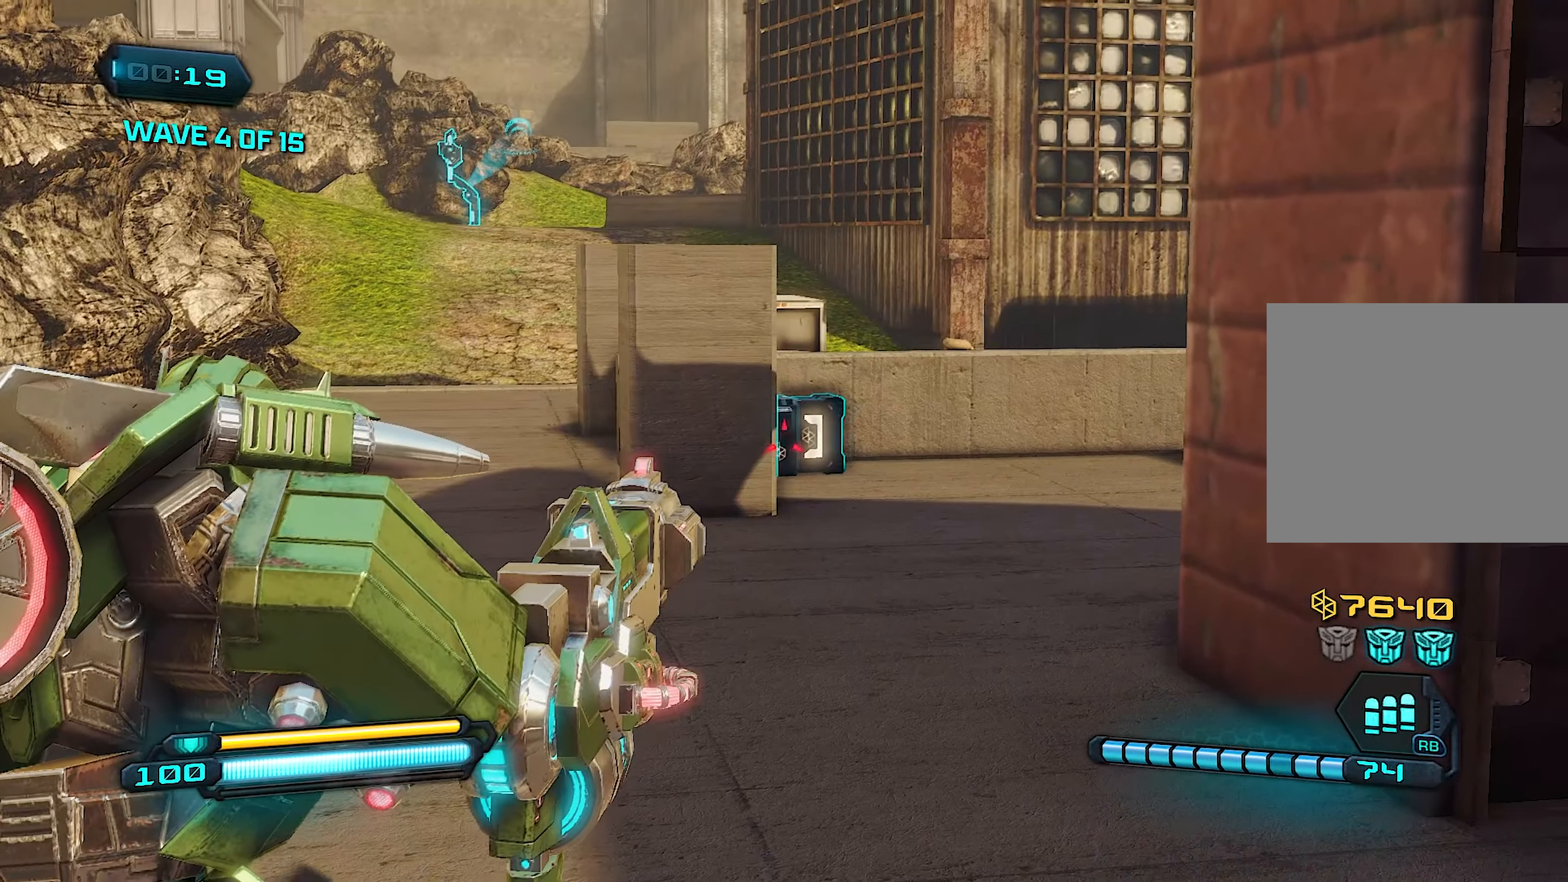
{"dt_ms": 500, "buttons": ["L2"], "left_stick": "center", "right_stick": "center", "events": [[180, "R2", "down"], [260, "R2", "up"]]}
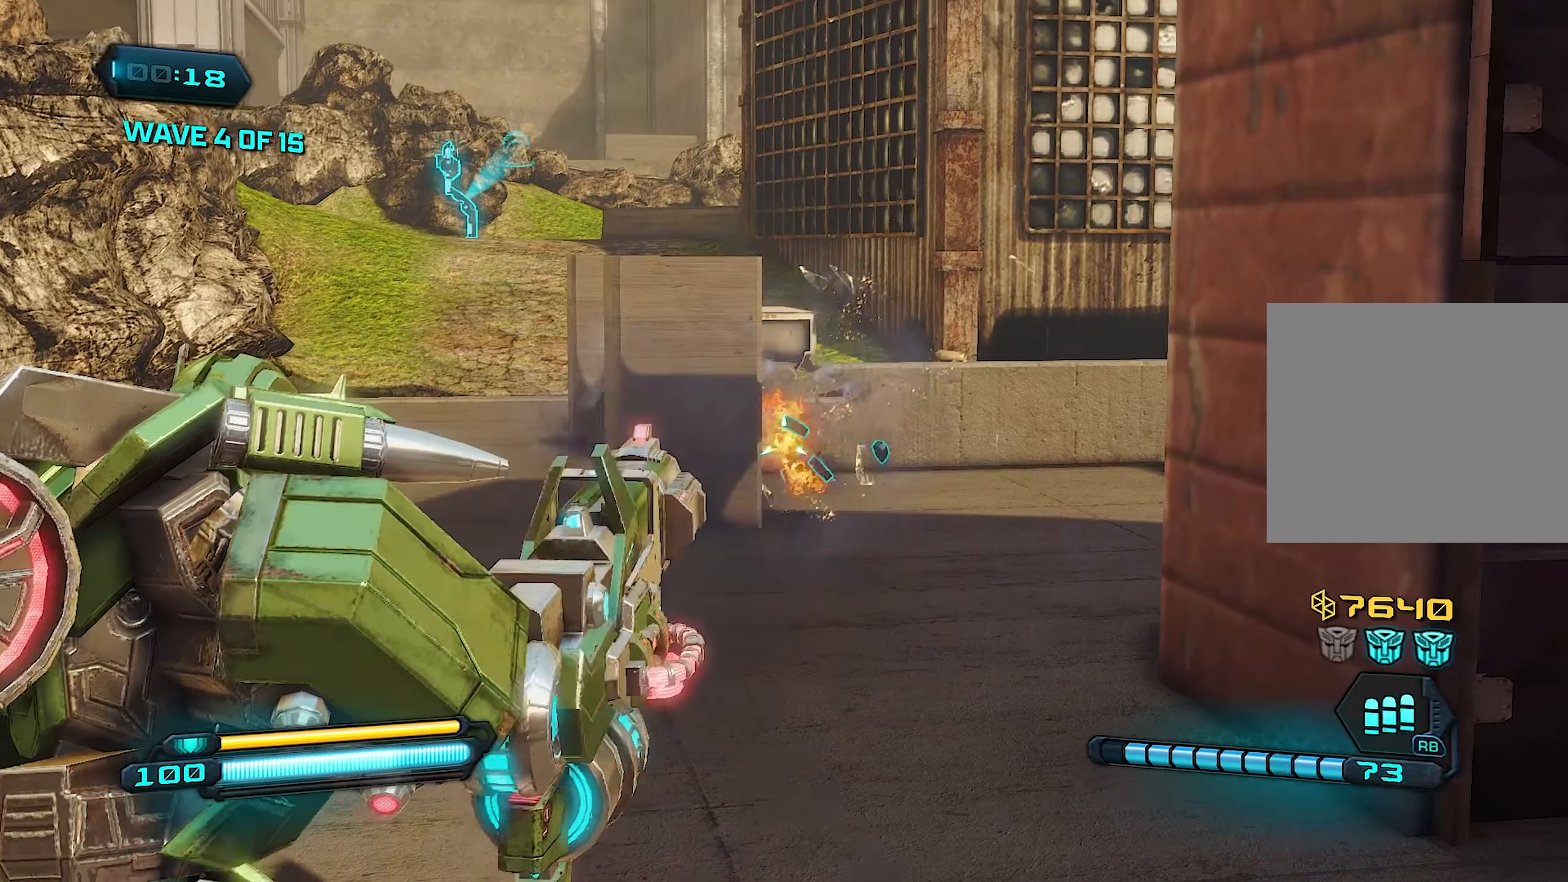
{"dt_ms": 500, "buttons": [], "left_stick": "up-right", "right_stick": "left", "events": [[60, "right_stick", "left"], [220, "L2", "up"], [340, "left_stick", "up-right"]]}